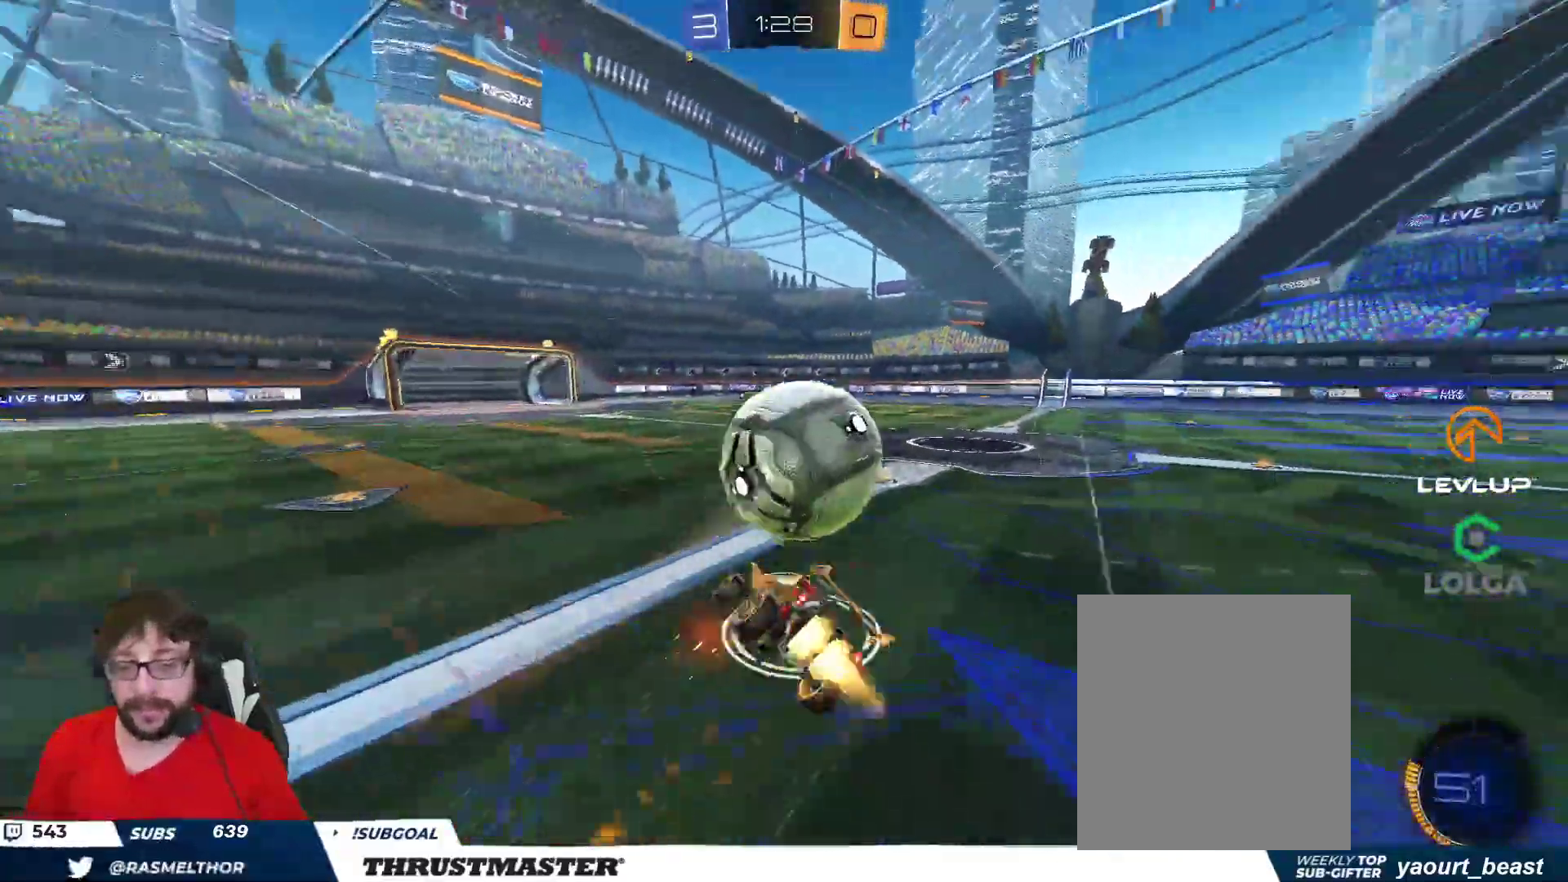
Gameplay with a controller (Xbox layout); each line is a JSON object with the inputs held at the frame after it. "events" lists button and stick changes between this image and that frame as [ms after this image, input, new state], when the widget could be followed in between.
{"buttons": ["Y", "L2", "R2"], "left_stick": "down-right", "right_stick": "center", "events": [[33, "B", "up"], [67, "Y", "up"], [183, "left_stick", "down-right"], [467, "Y", "down"]]}
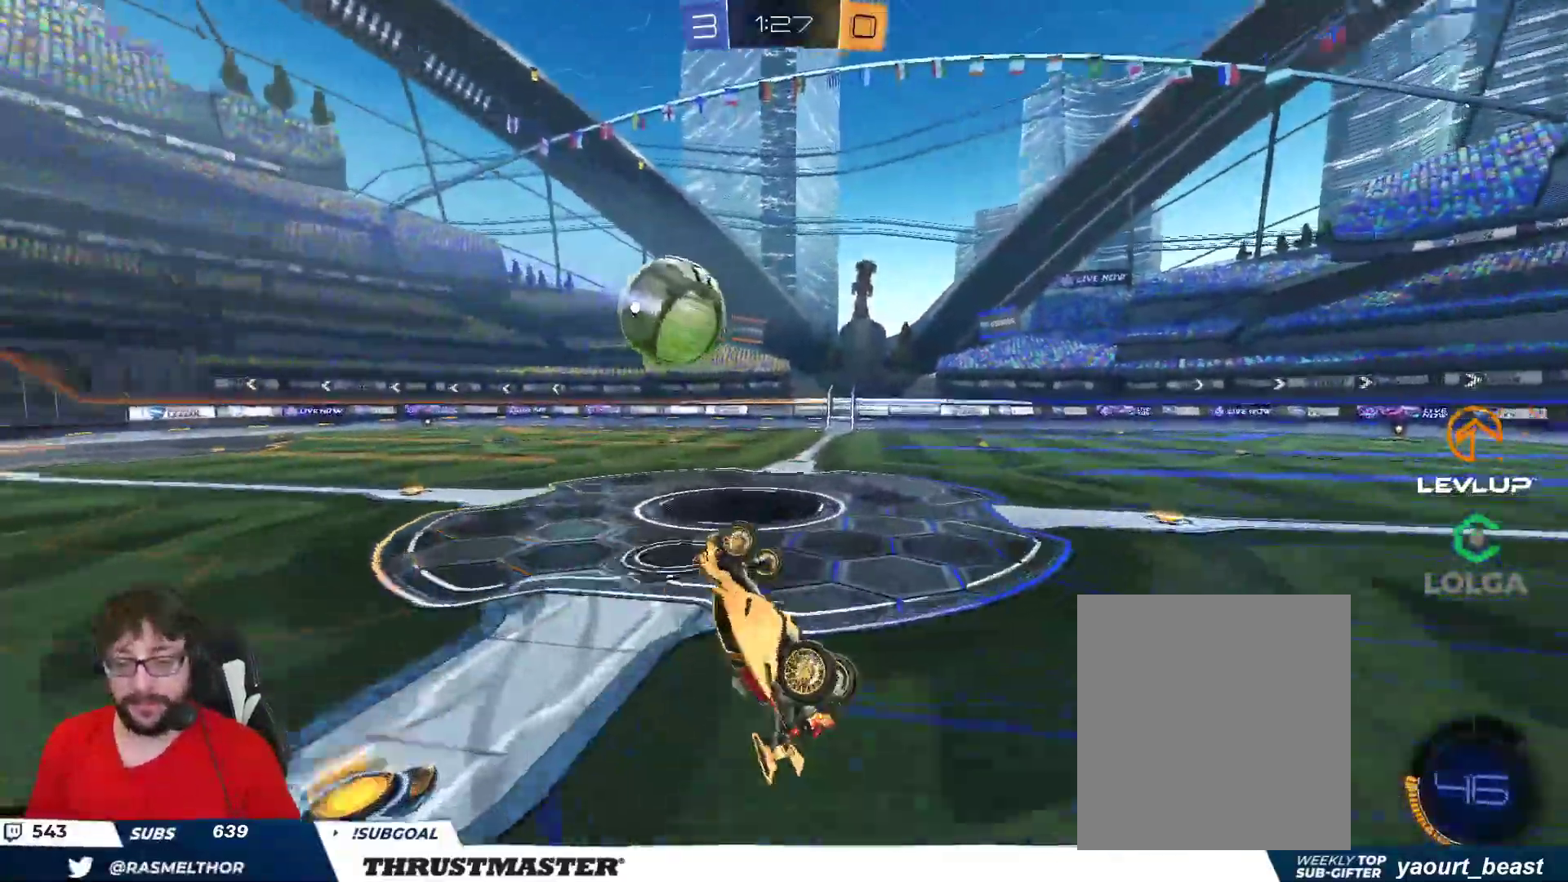
{"buttons": ["R2"], "left_stick": "center", "right_stick": "center"}
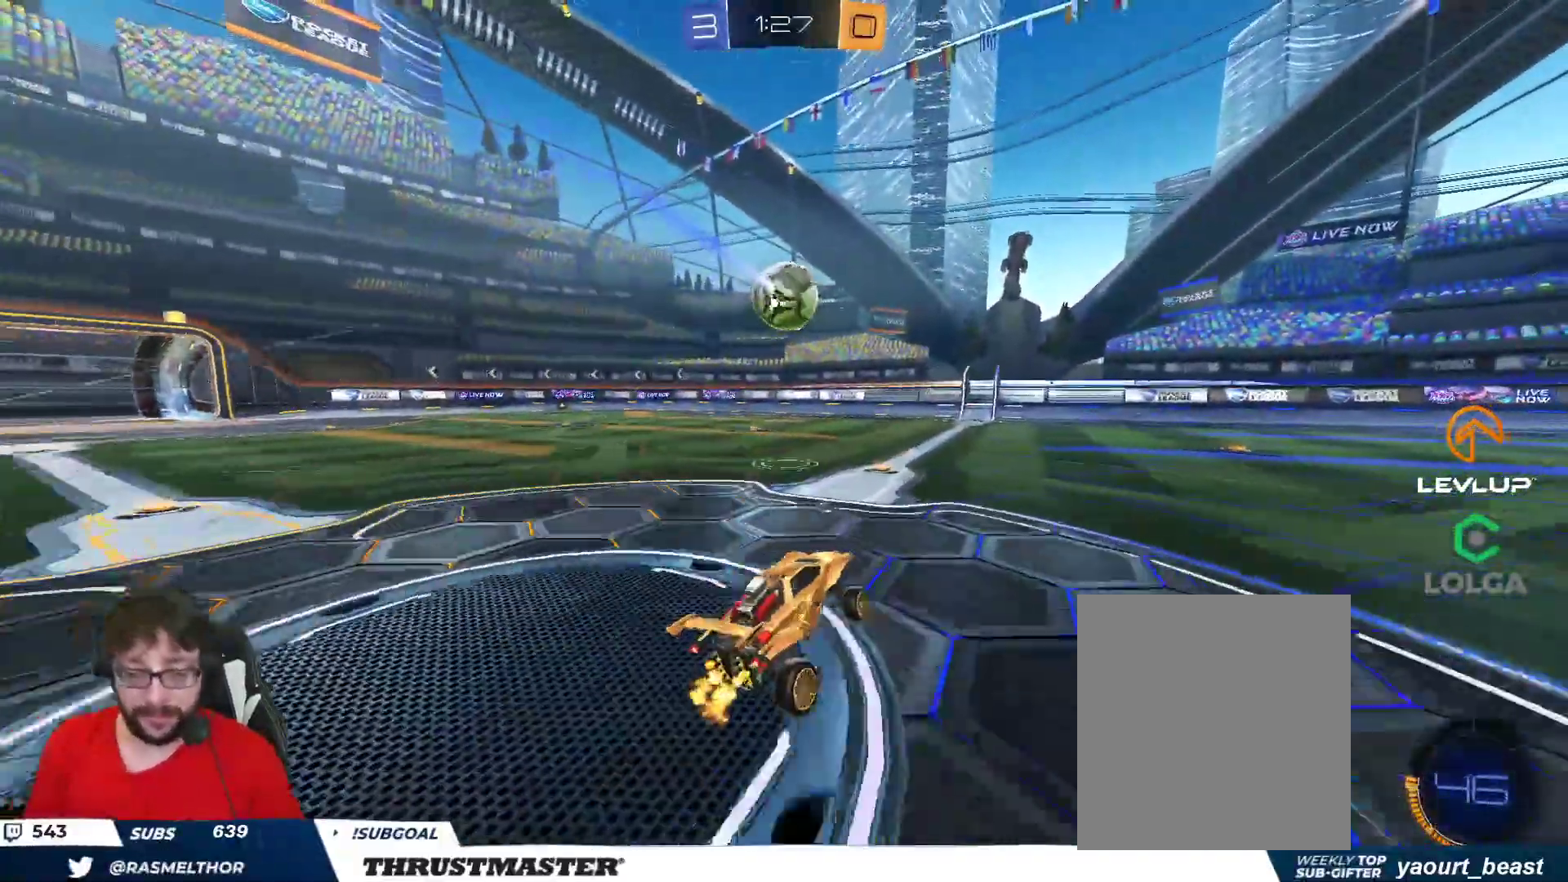
{"buttons": ["R2"], "left_stick": "center", "right_stick": "center", "events": [[17, "left_stick", "left"], [117, "B", "down"], [150, "left_stick", "center"], [267, "B", "up"], [367, "left_stick", "right"], [500, "left_stick", "center"]]}
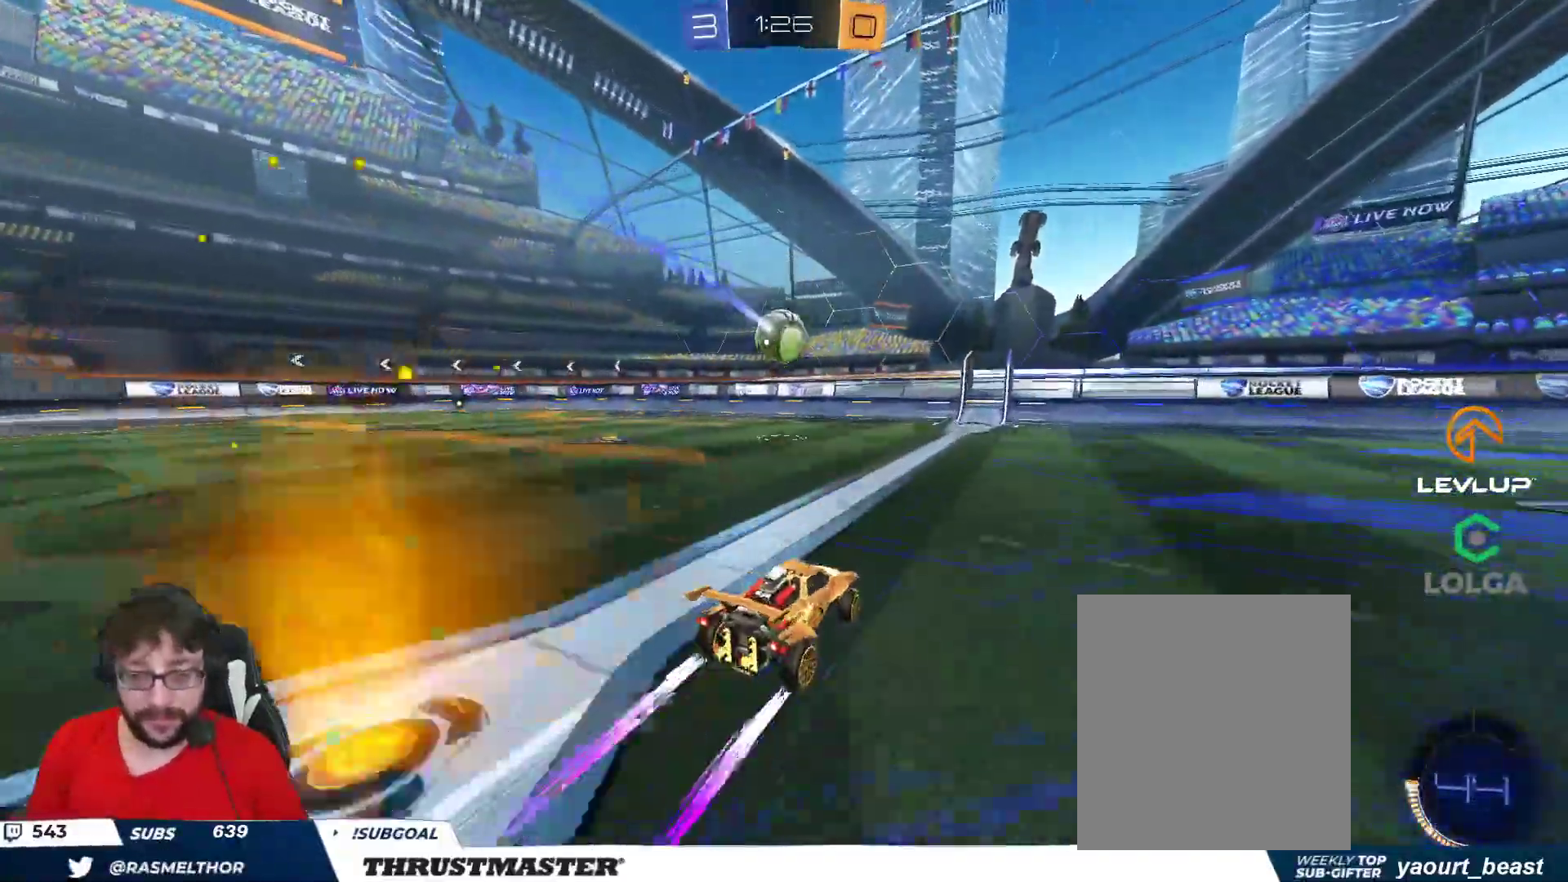
{"buttons": ["R2"], "left_stick": "up-left", "right_stick": "center", "events": [[433, "left_stick", "up-left"]]}
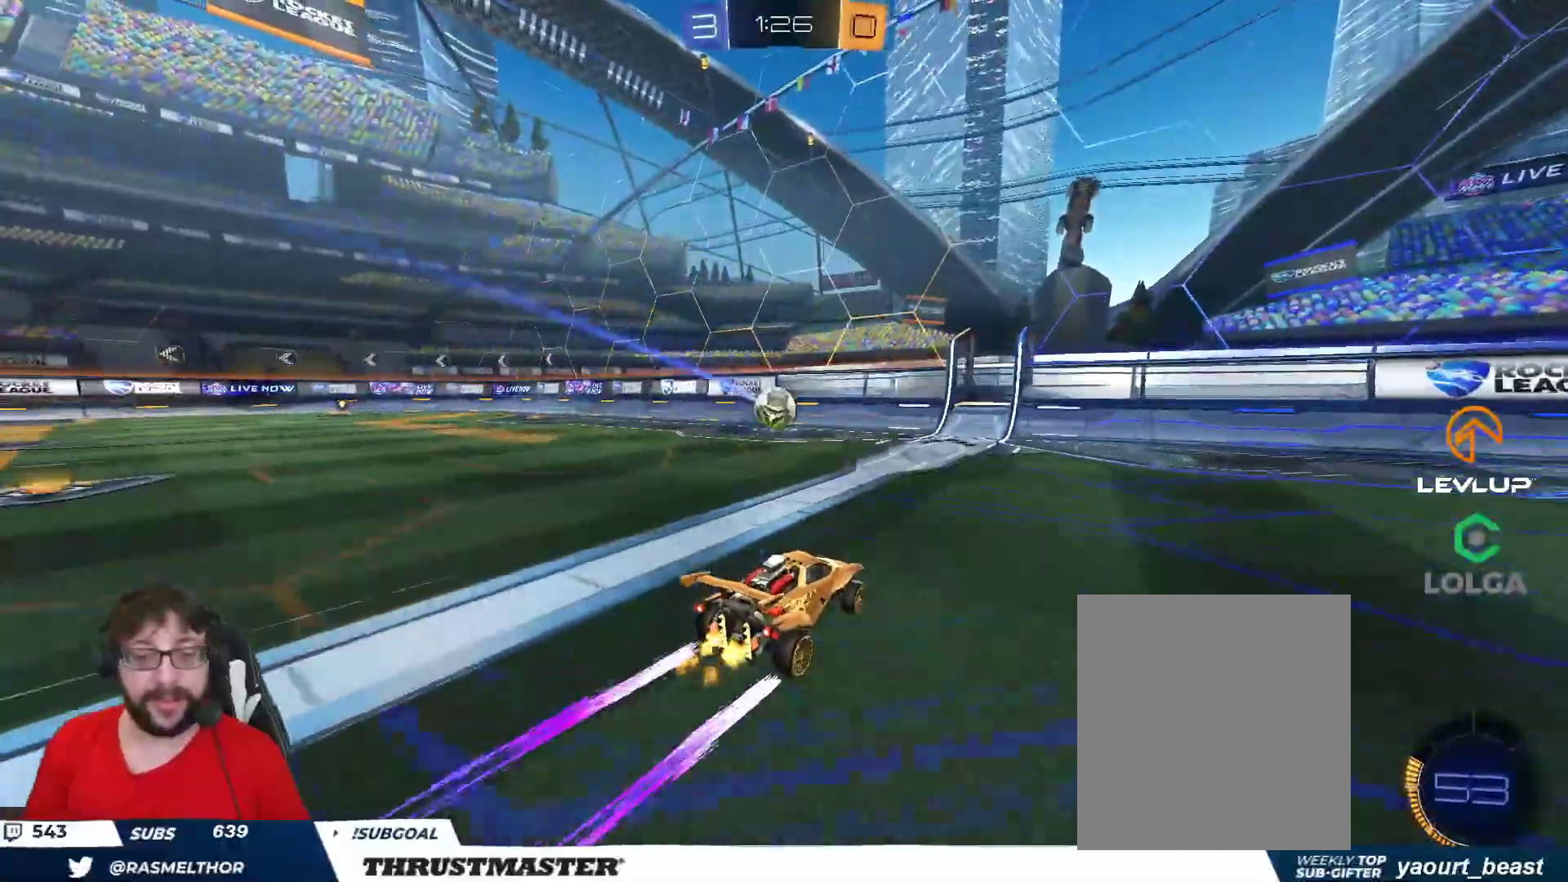
{"buttons": [], "left_stick": "center", "right_stick": "center", "events": [[33, "left_stick", "center"], [433, "R2", "up"]]}
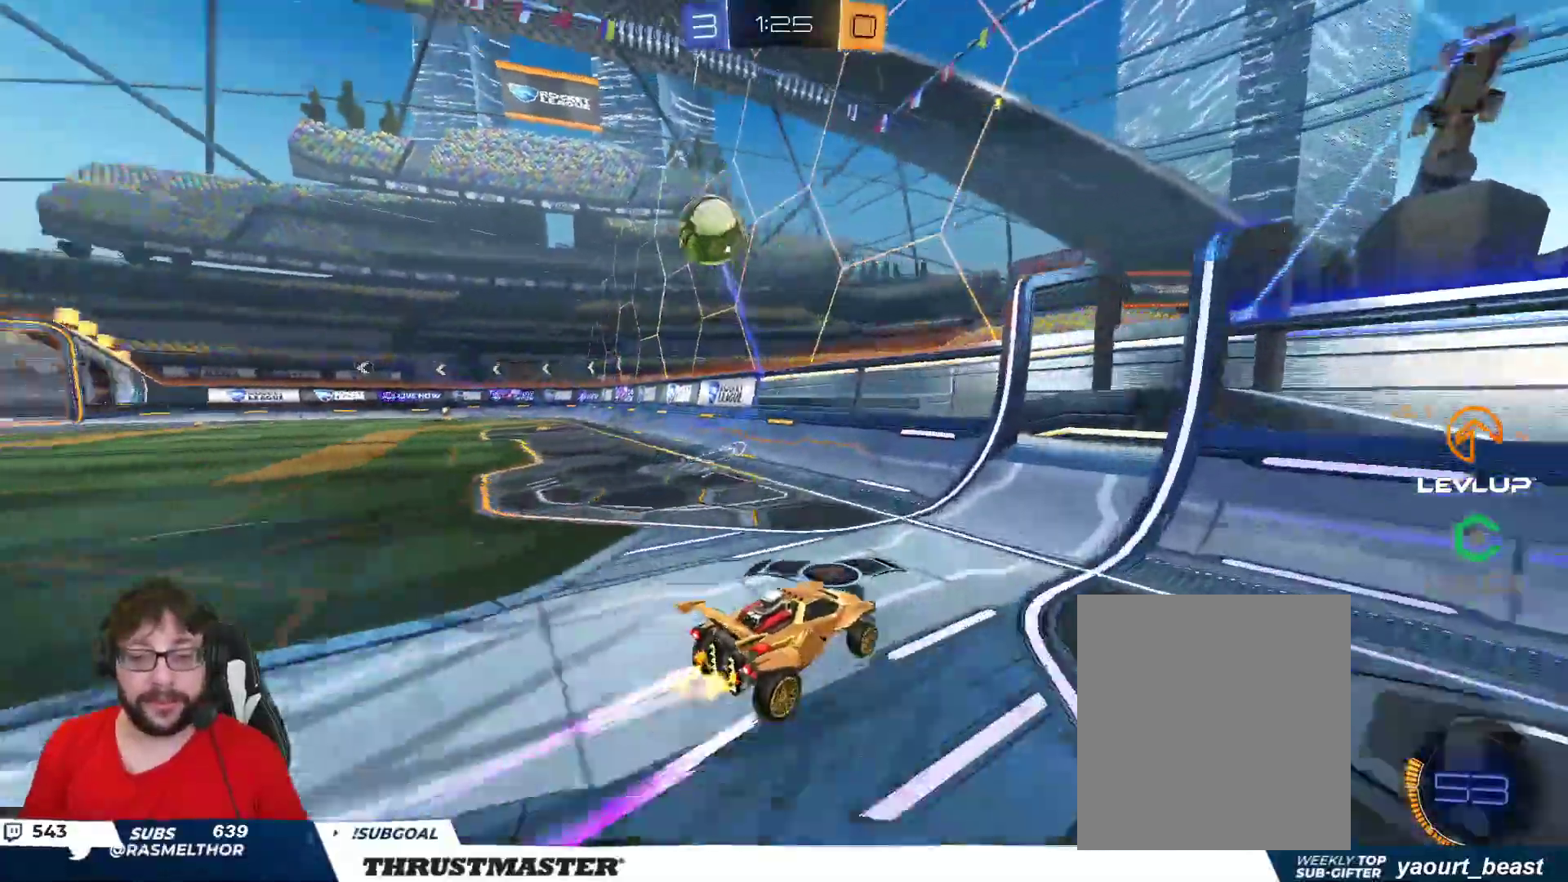
{"buttons": ["R2"], "left_stick": "up-left", "right_stick": "center", "events": [[67, "left_stick", "down"], [350, "R2", "down"], [417, "left_stick", "up-left"]]}
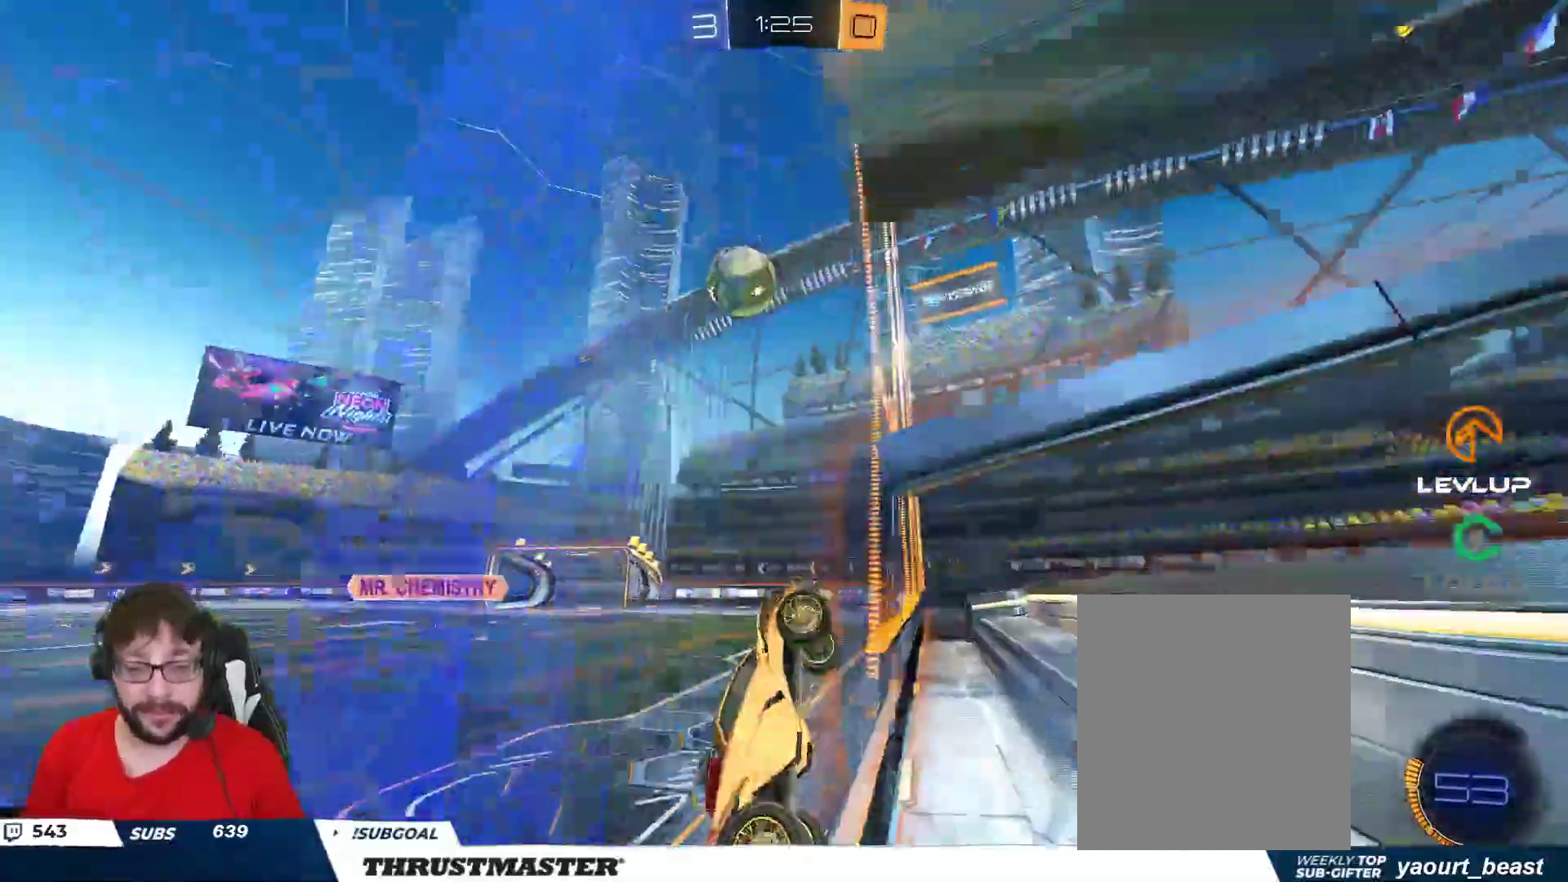
{"buttons": ["B", "L2", "R2"], "left_stick": "down-right", "right_stick": "center", "events": [[150, "A", "down"], [167, "B", "down"], [167, "left_stick", "down-left"], [283, "A", "up"], [300, "B", "up"], [367, "L2", "down"], [367, "left_stick", "down-right"], [483, "B", "down"]]}
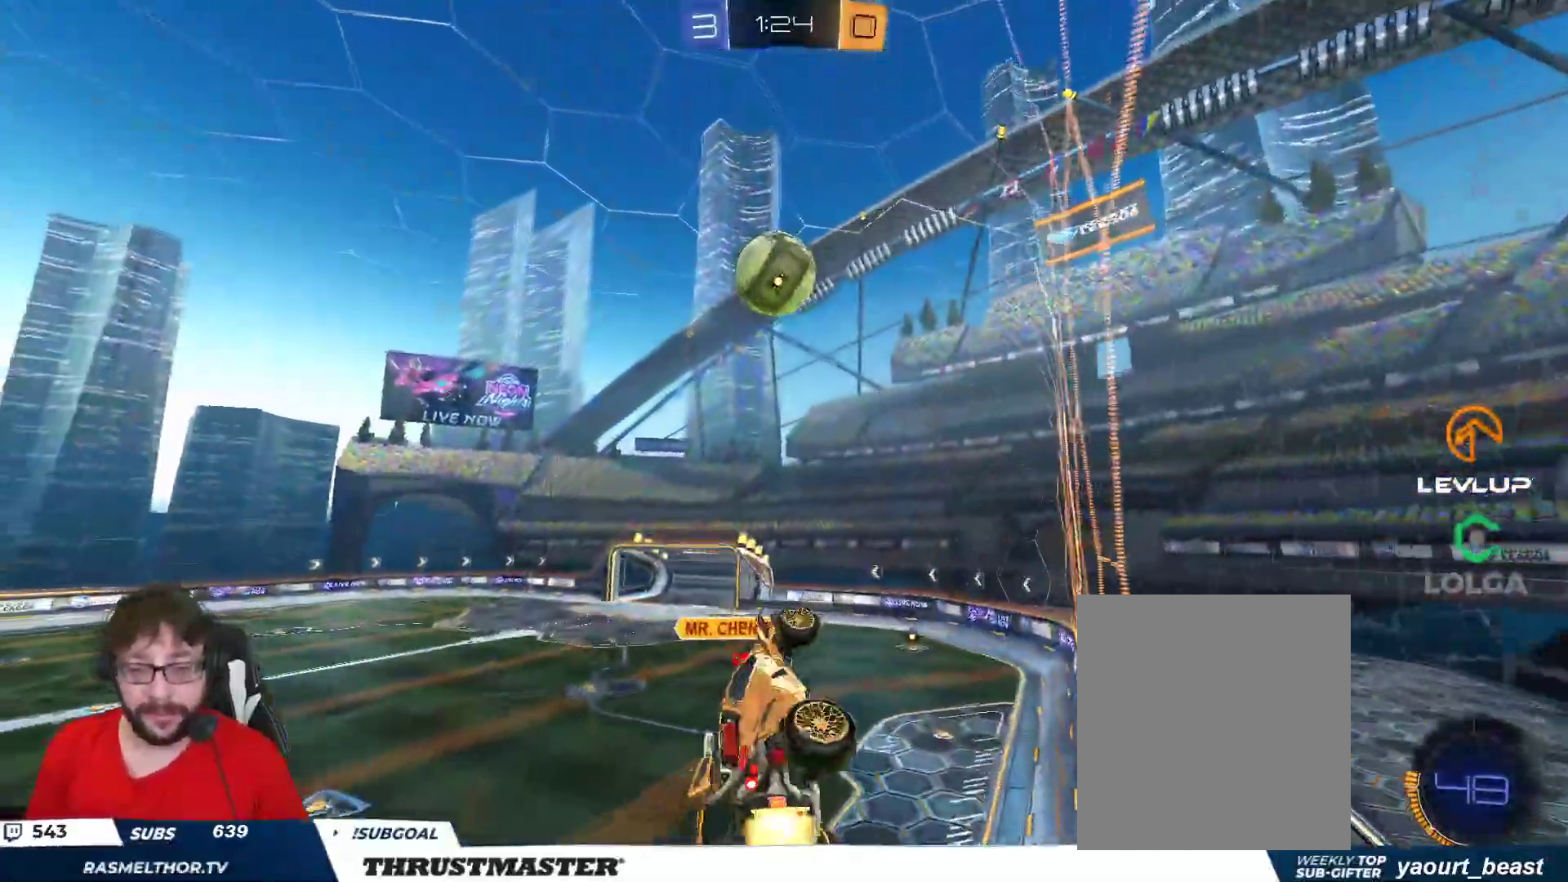
{"buttons": ["L2"], "left_stick": "right", "right_stick": "center", "events": [[217, "left_stick", "right"], [250, "B", "up"], [400, "R2", "up"]]}
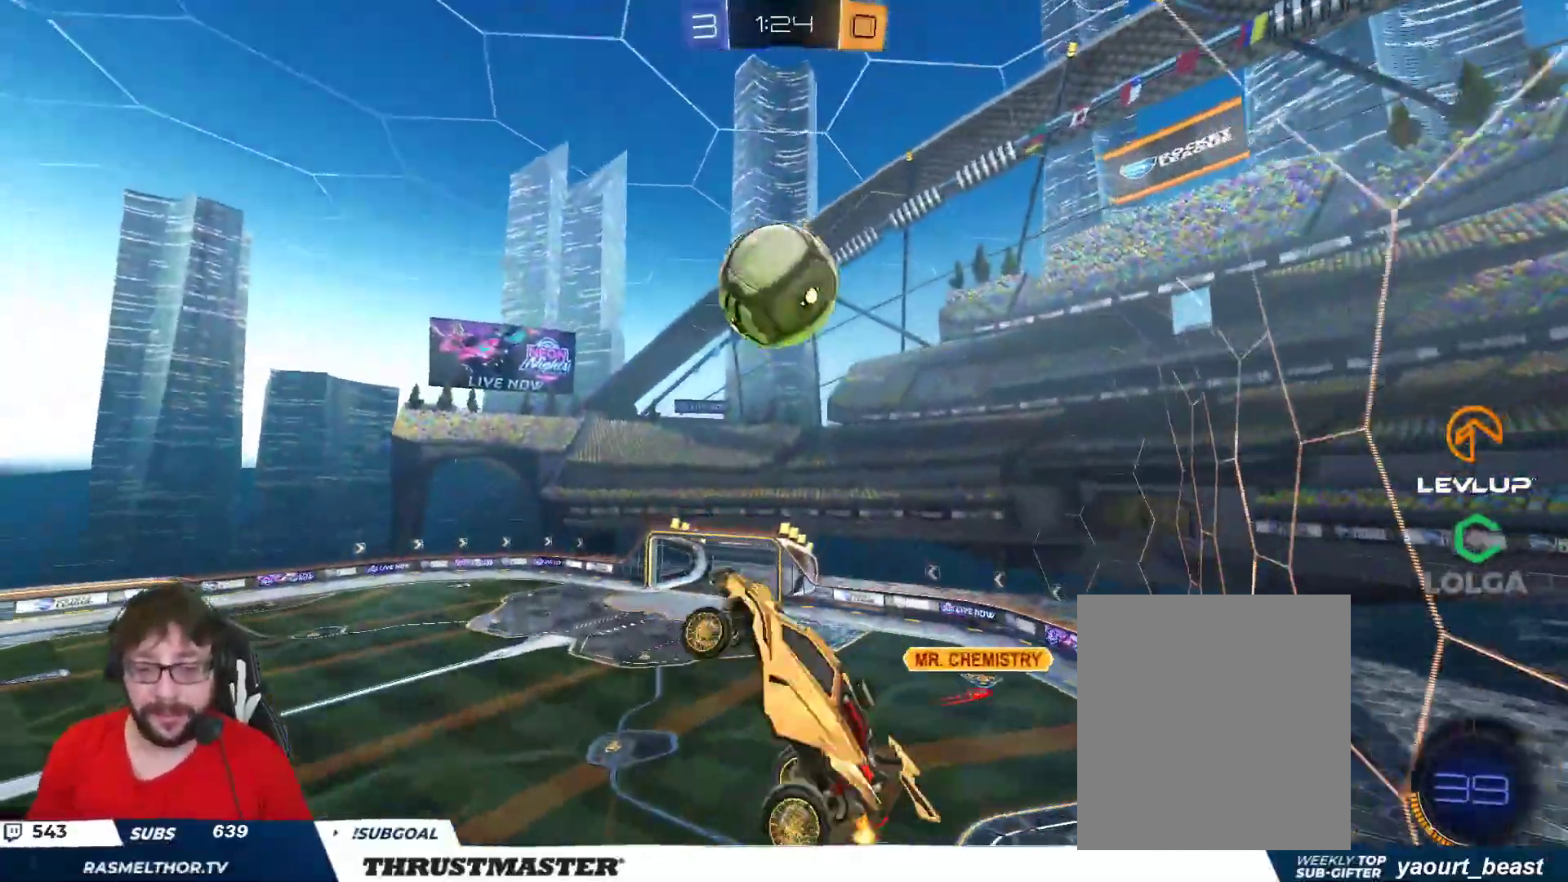
{"buttons": ["B", "R2"], "left_stick": "left", "right_stick": "center", "events": [[250, "R2", "down"], [300, "L2", "up"], [317, "left_stick", "center"], [400, "B", "down"], [417, "left_stick", "left"]]}
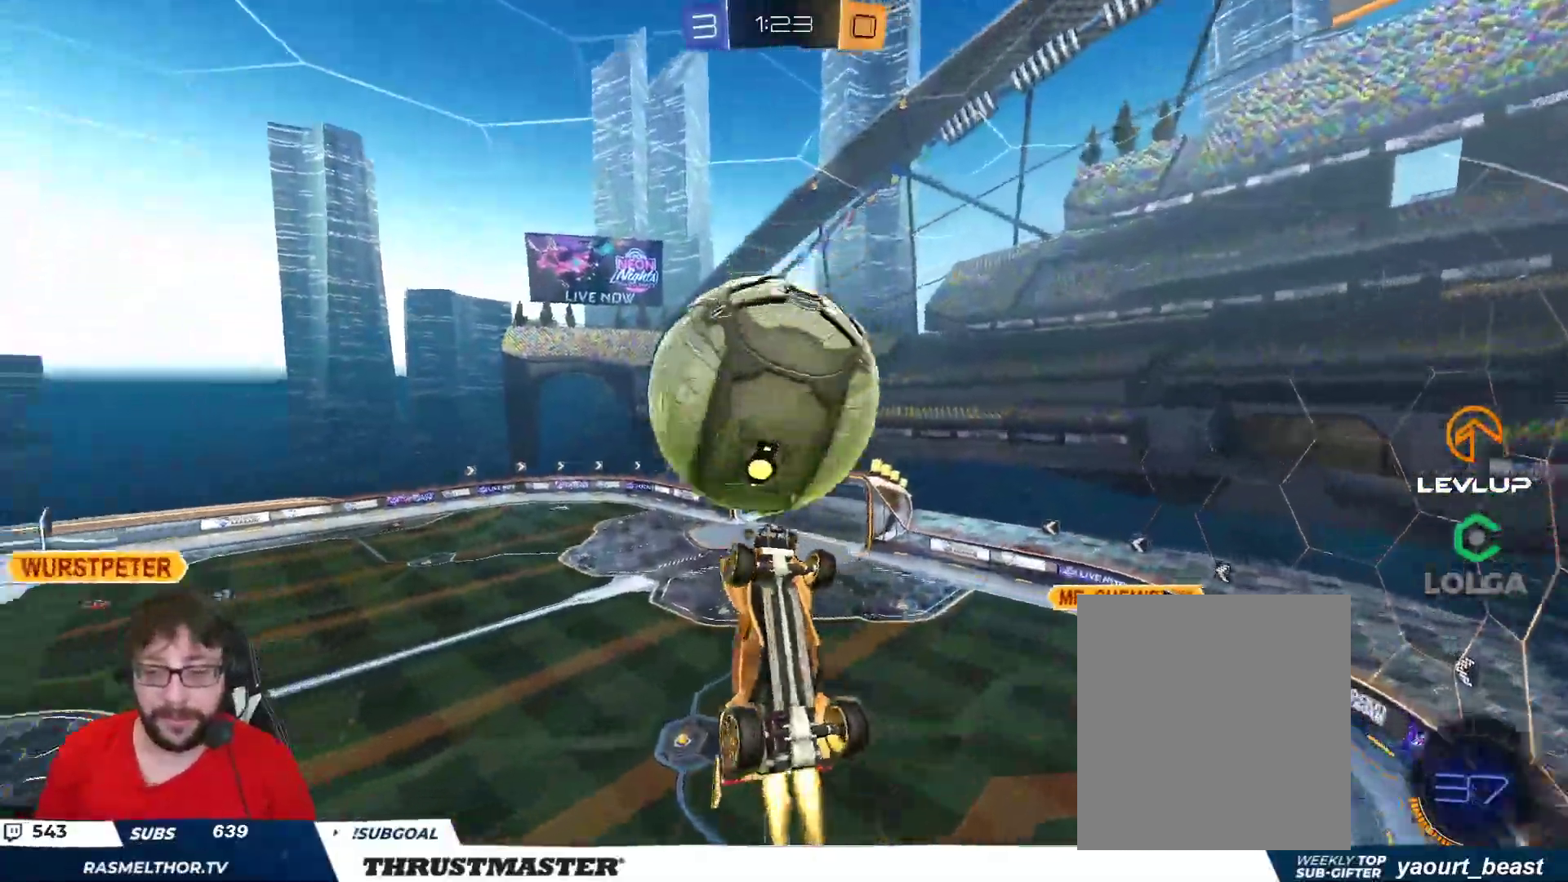
{"buttons": ["B", "L2", "R2"], "left_stick": "right", "right_stick": "center", "events": [[50, "B", "up"], [100, "left_stick", "down"], [117, "B", "down"], [133, "L2", "down"], [167, "left_stick", "right"], [250, "B", "up"], [350, "B", "down"]]}
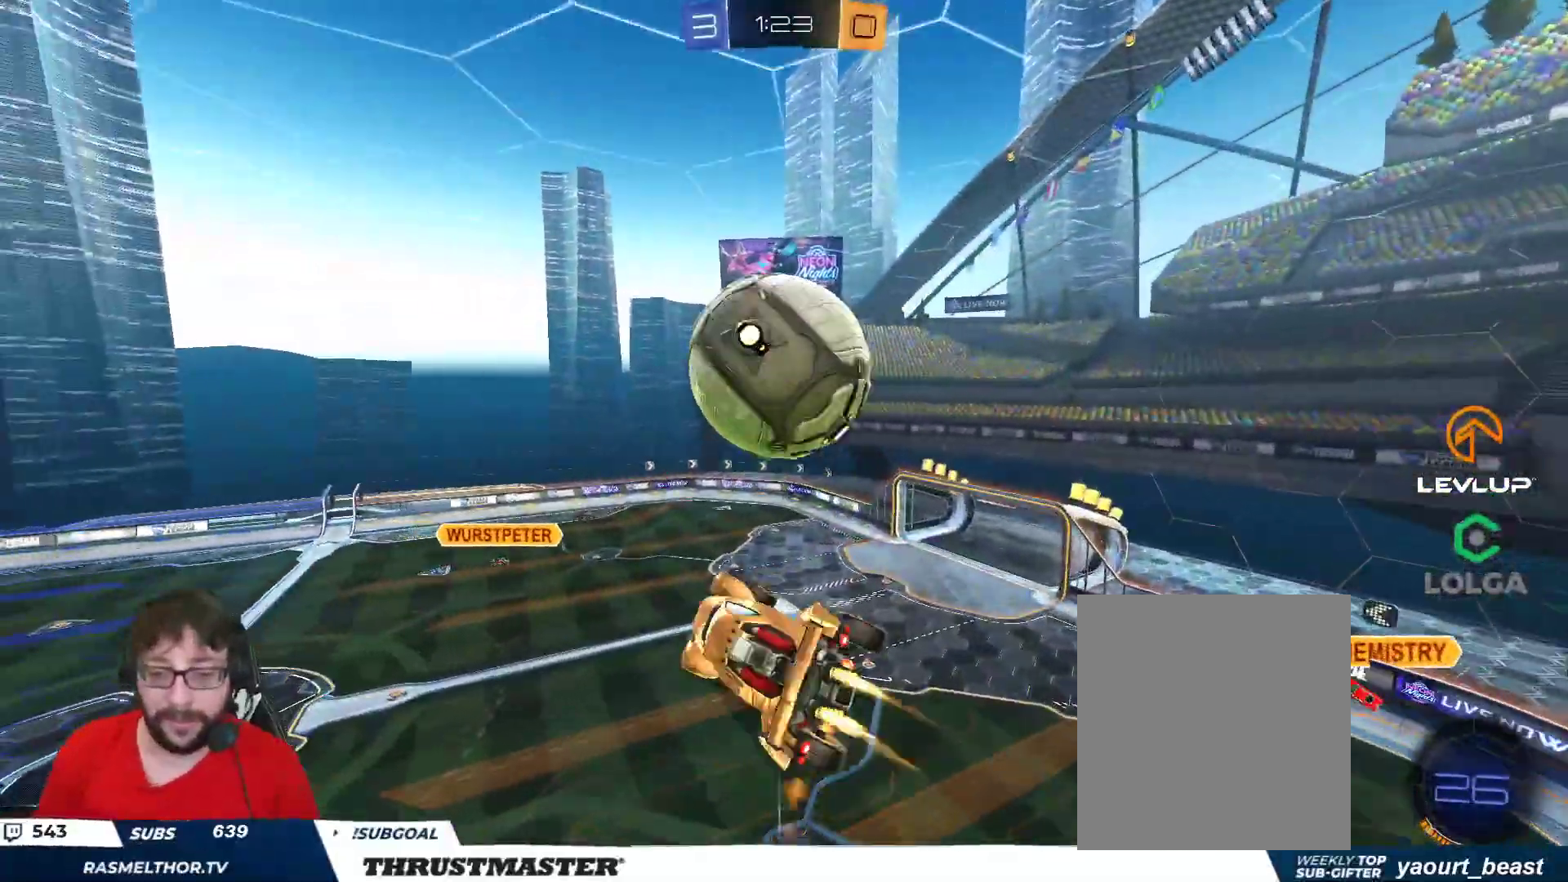
{"buttons": ["R2"], "left_stick": "center", "right_stick": "center", "events": [[33, "B", "up"], [67, "left_stick", "down"], [267, "left_stick", "right"], [367, "B", "down"], [467, "L2", "up"], [483, "B", "up"], [483, "left_stick", "center"]]}
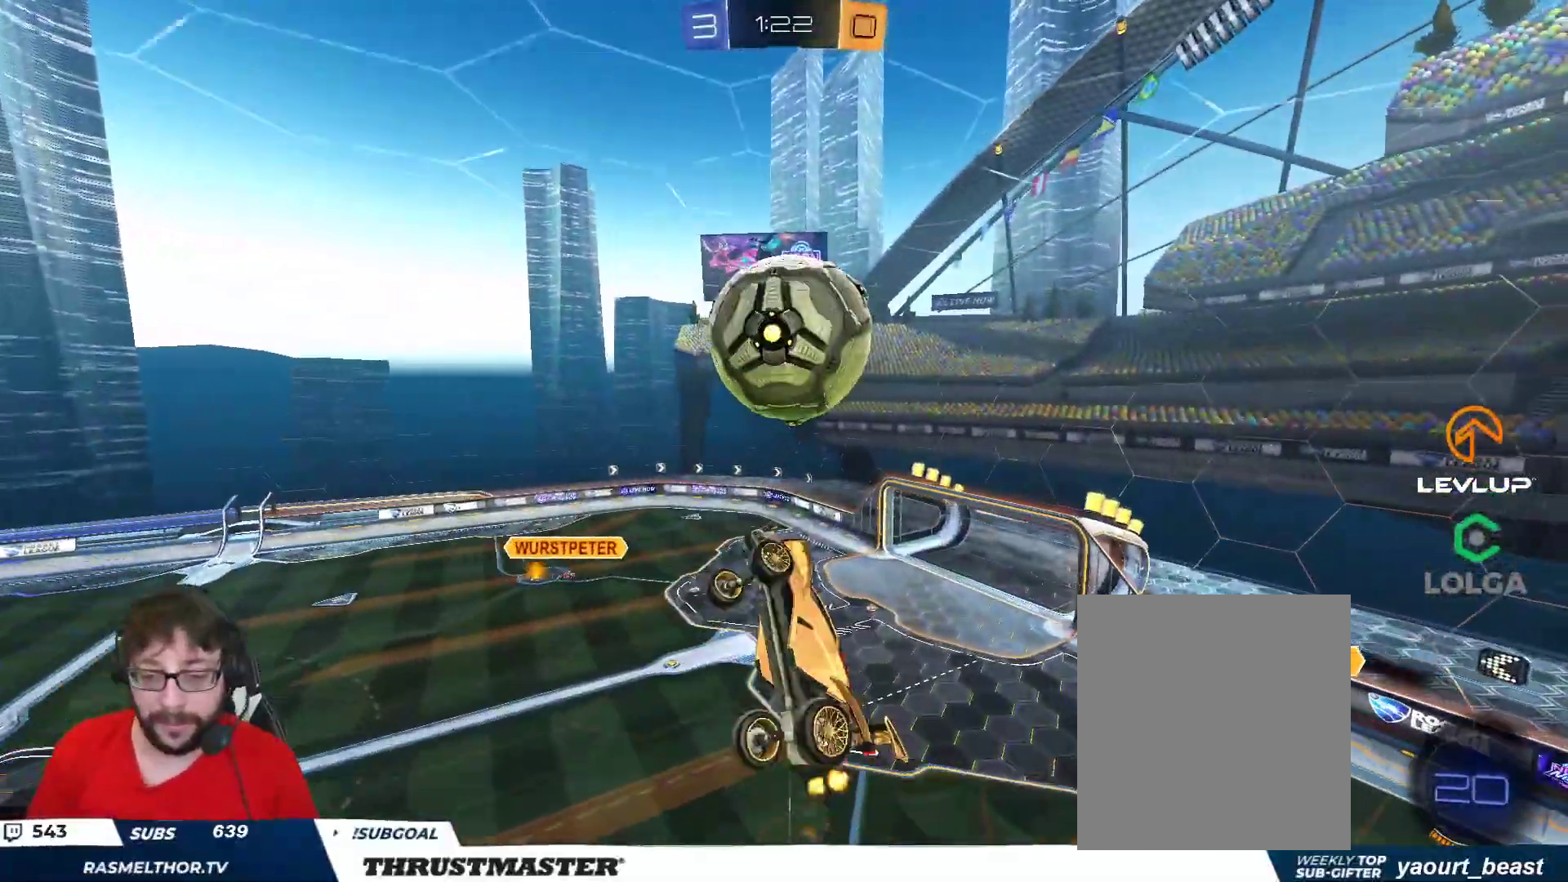
{"buttons": ["B", "R2"], "left_stick": "center", "right_stick": "center", "events": [[83, "left_stick", "down"], [183, "B", "down"], [183, "left_stick", "center"], [300, "left_stick", "down-left"], [383, "B", "up"], [417, "left_stick", "center"], [450, "B", "down"]]}
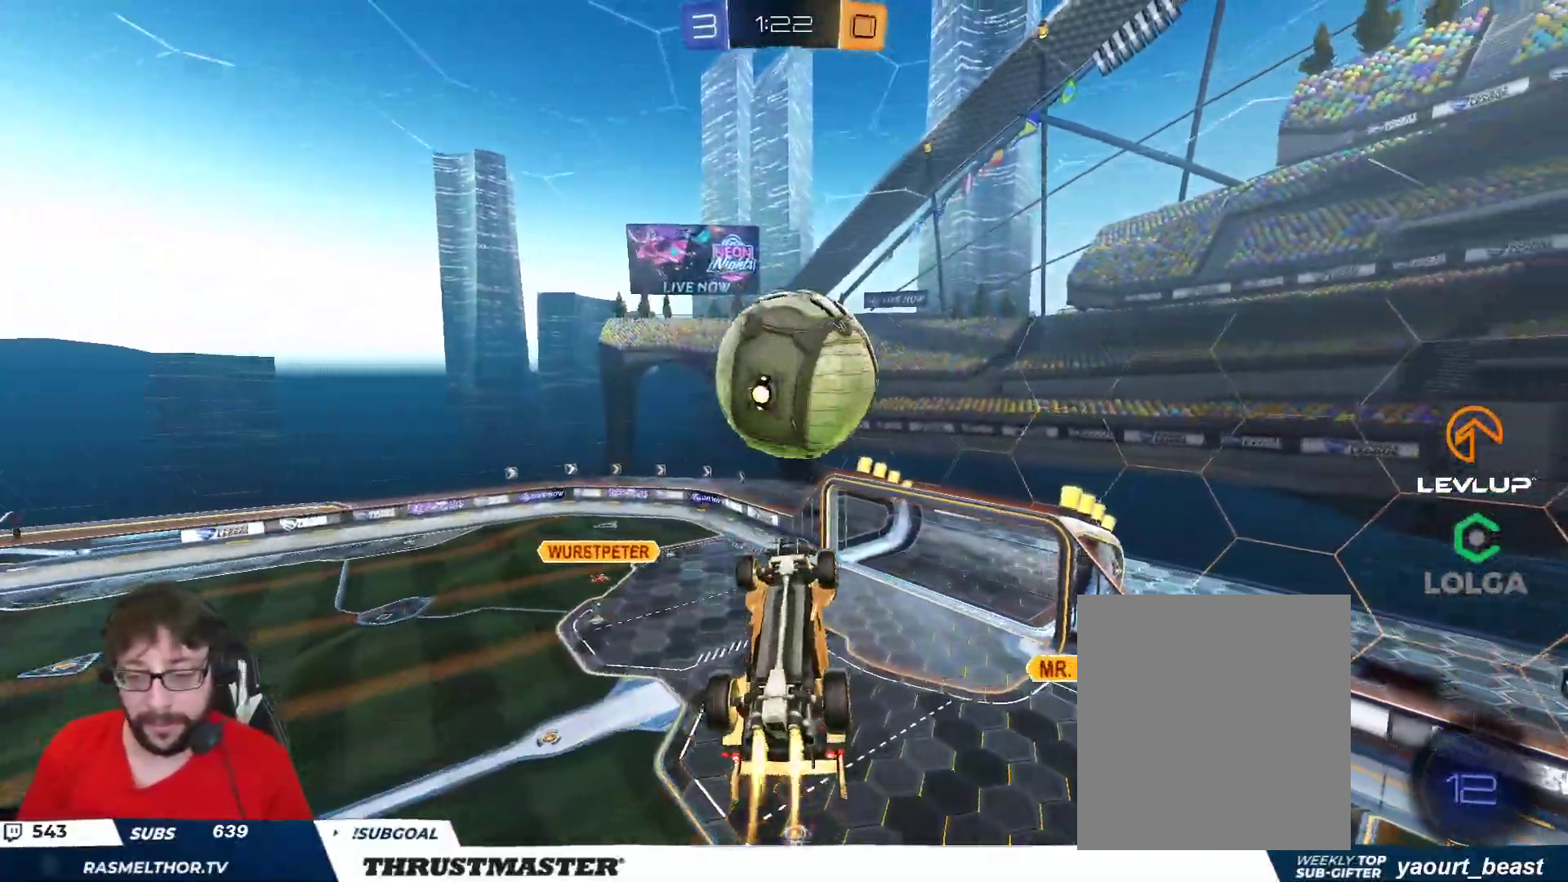
{"buttons": ["R2"], "left_stick": "up", "right_stick": "center", "events": [[33, "left_stick", "down"], [217, "left_stick", "down-left"], [350, "left_stick", "down"], [467, "B", "up"], [483, "left_stick", "up"]]}
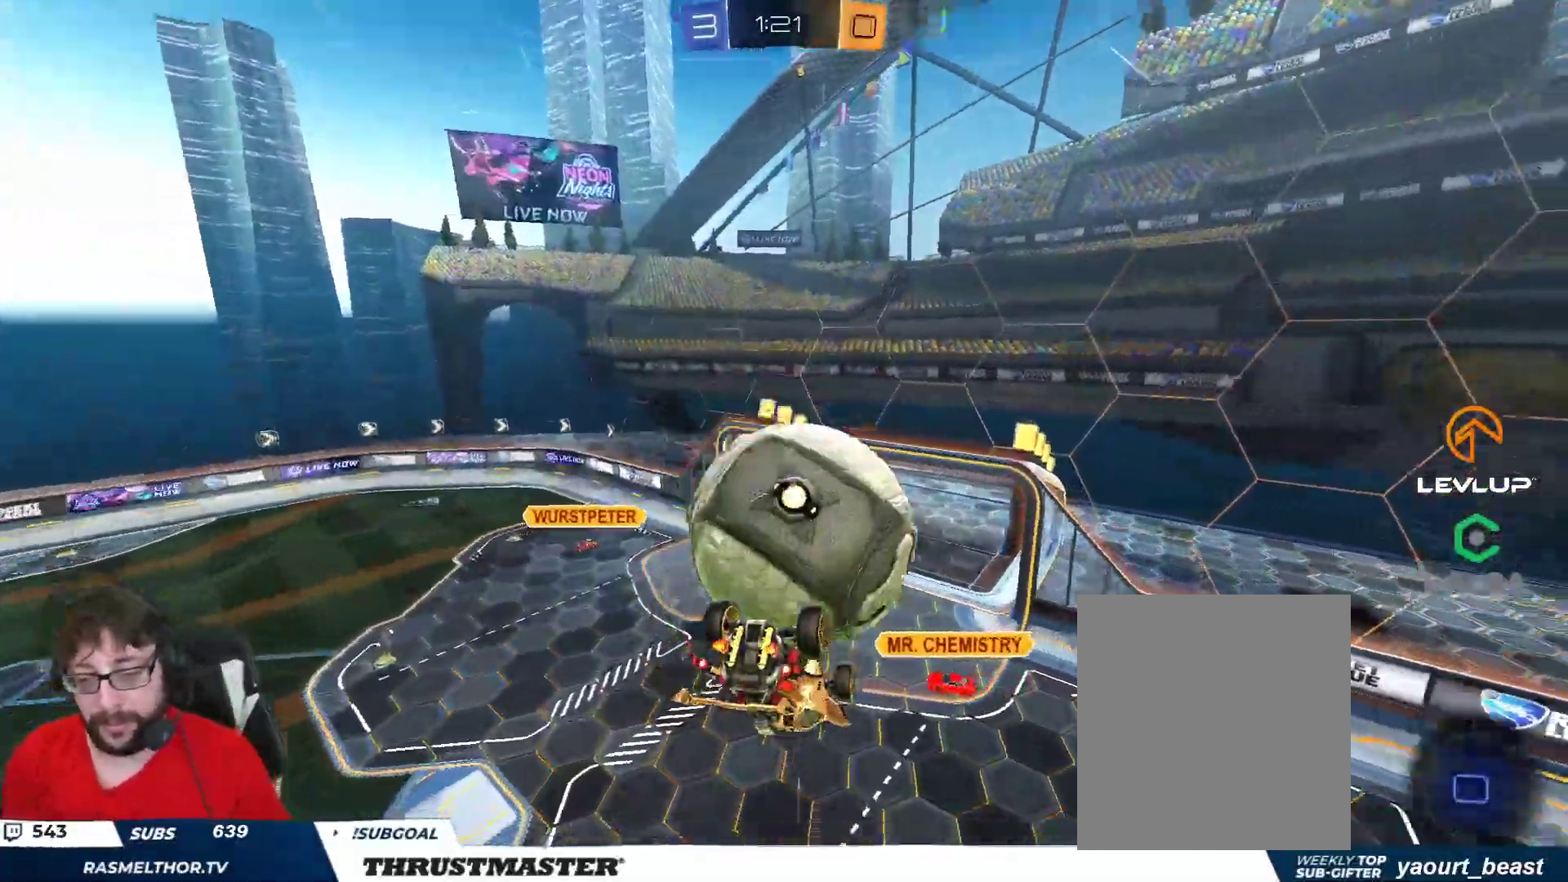
{"buttons": ["L2", "R2"], "left_stick": "left", "right_stick": "center", "events": [[33, "L2", "down"], [67, "A", "down"], [117, "A", "up"], [167, "A", "down"], [233, "A", "up"], [267, "A", "down"], [317, "L3", "down"], [400, "A", "up"], [433, "left_stick", "left"], [483, "L3", "up"]]}
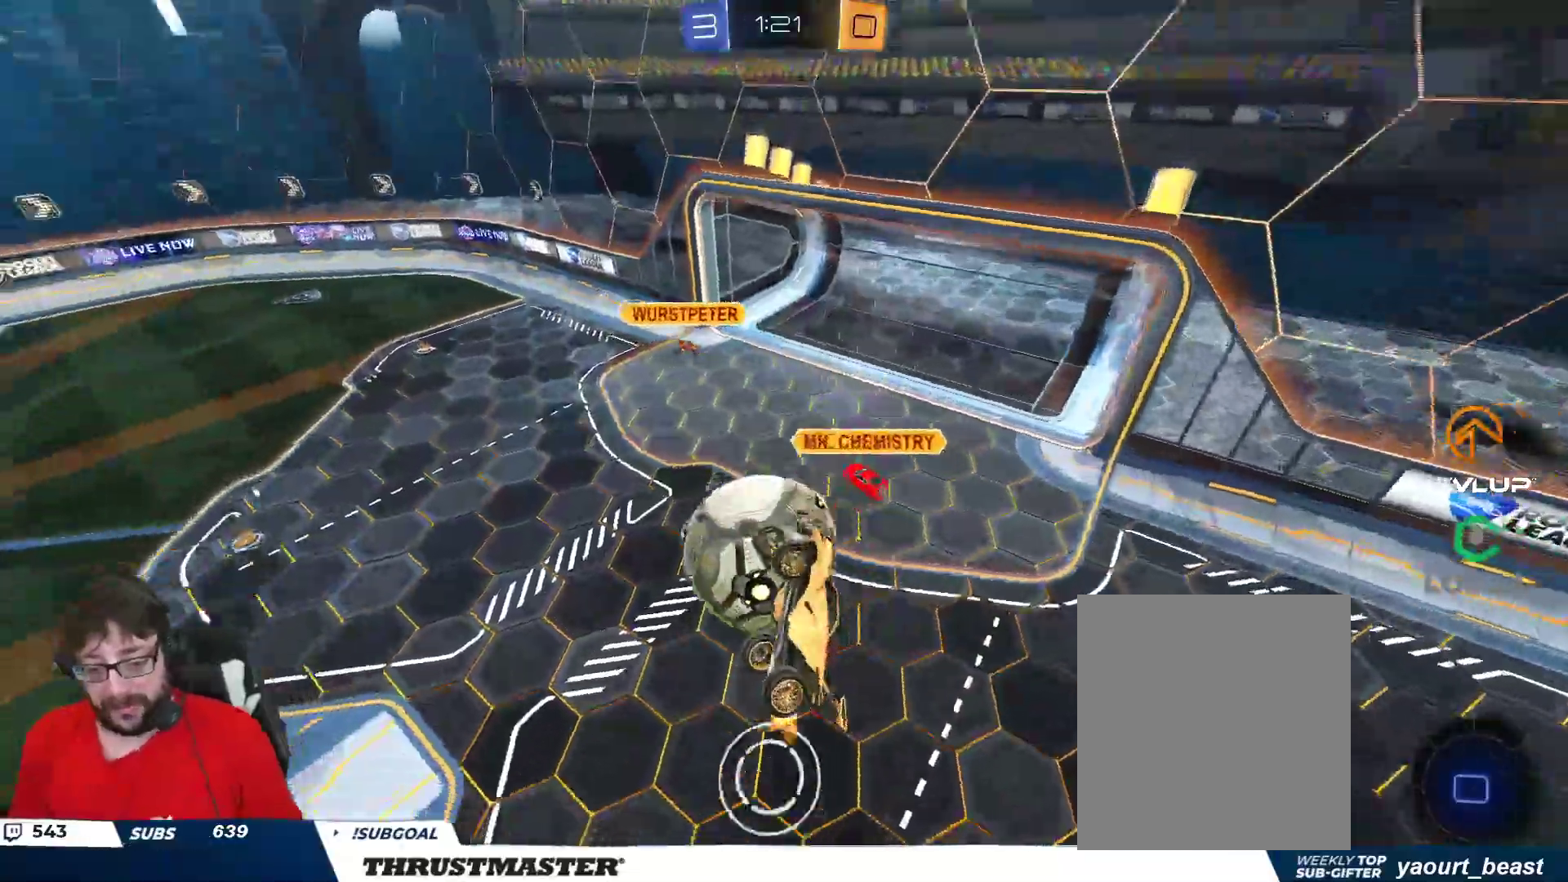
{"buttons": [], "left_stick": "down", "right_stick": "center", "events": [[17, "L2", "up"], [50, "left_stick", "down"], [150, "left_stick", "down-right"], [283, "left_stick", "right"], [333, "R2", "up"], [483, "left_stick", "down"]]}
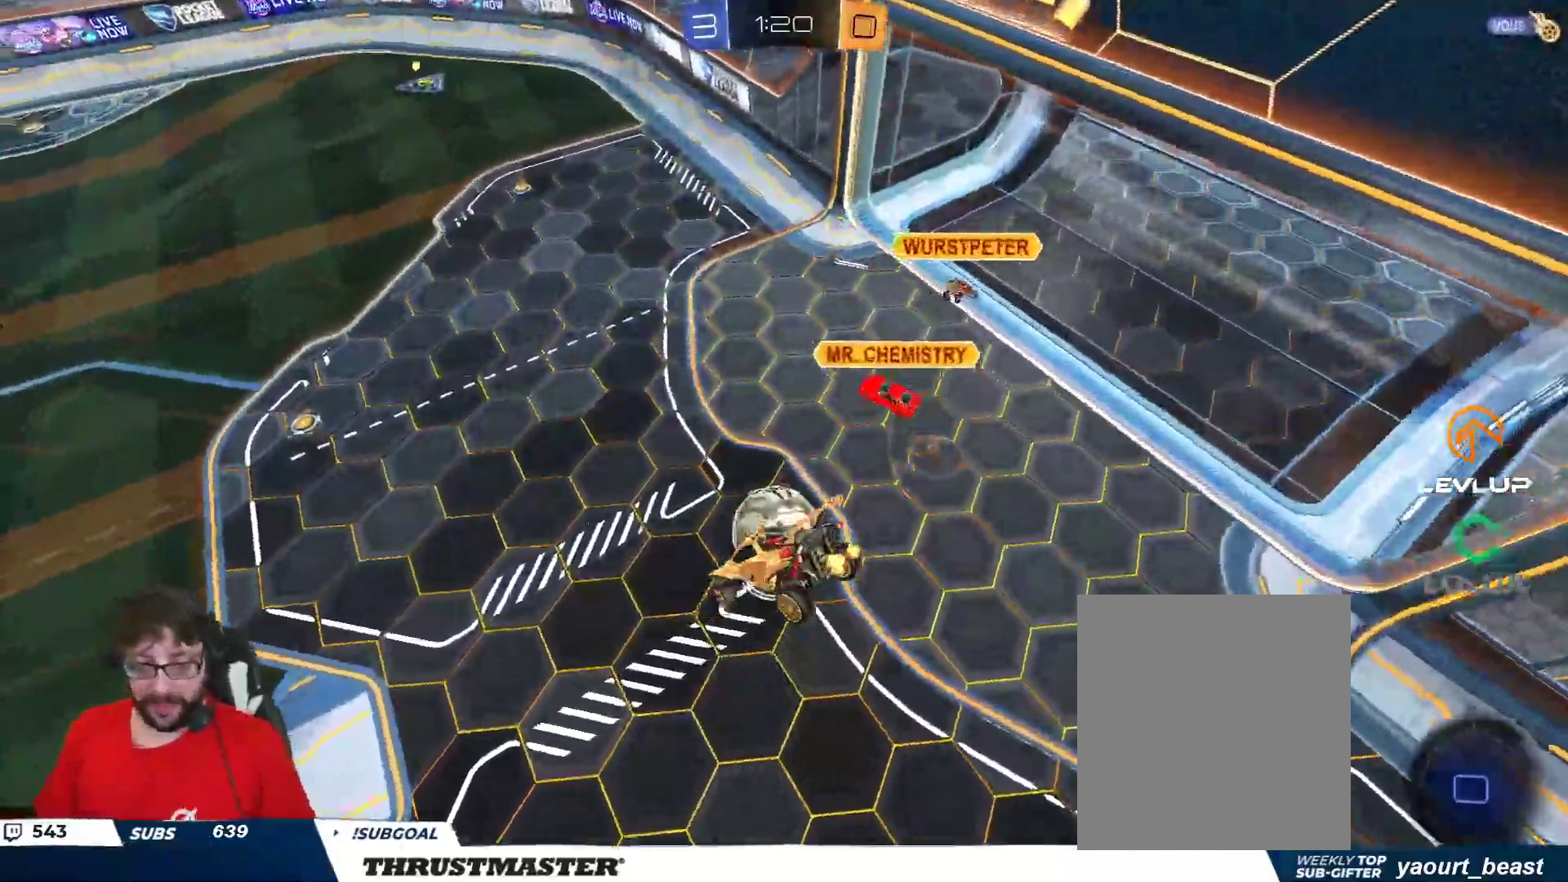
{"buttons": [], "left_stick": "down", "right_stick": "center", "events": [[200, "R2", "down"], [250, "R2", "up"], [367, "L2", "down"], [467, "L2", "up"]]}
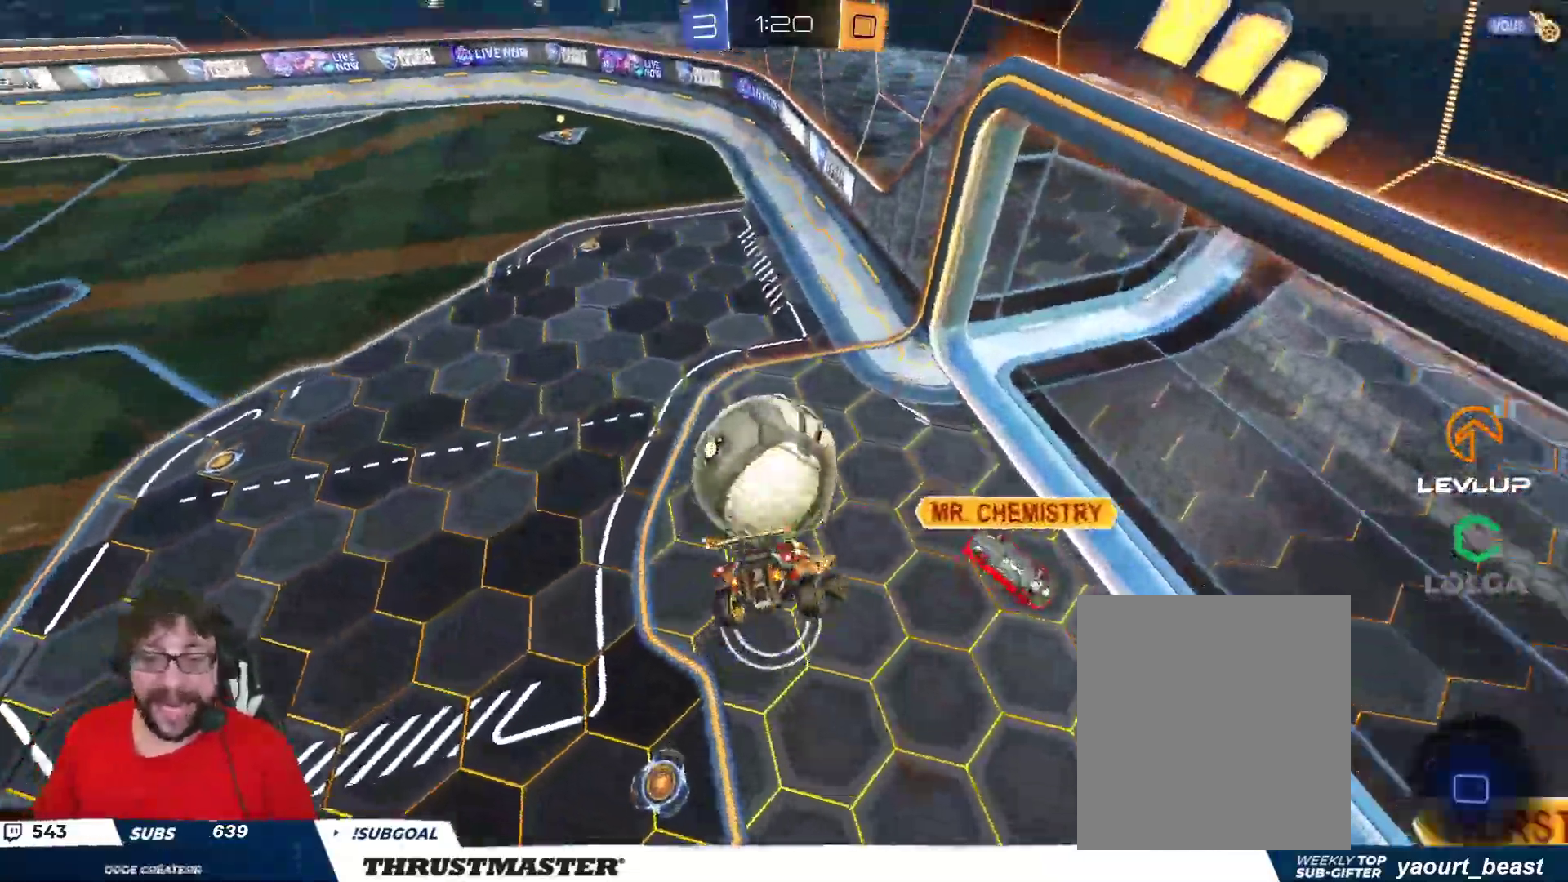
{"buttons": ["R2"], "left_stick": "down", "right_stick": "center", "events": [[217, "left_stick", "down-right"], [400, "left_stick", "down"], [433, "R2", "down"]]}
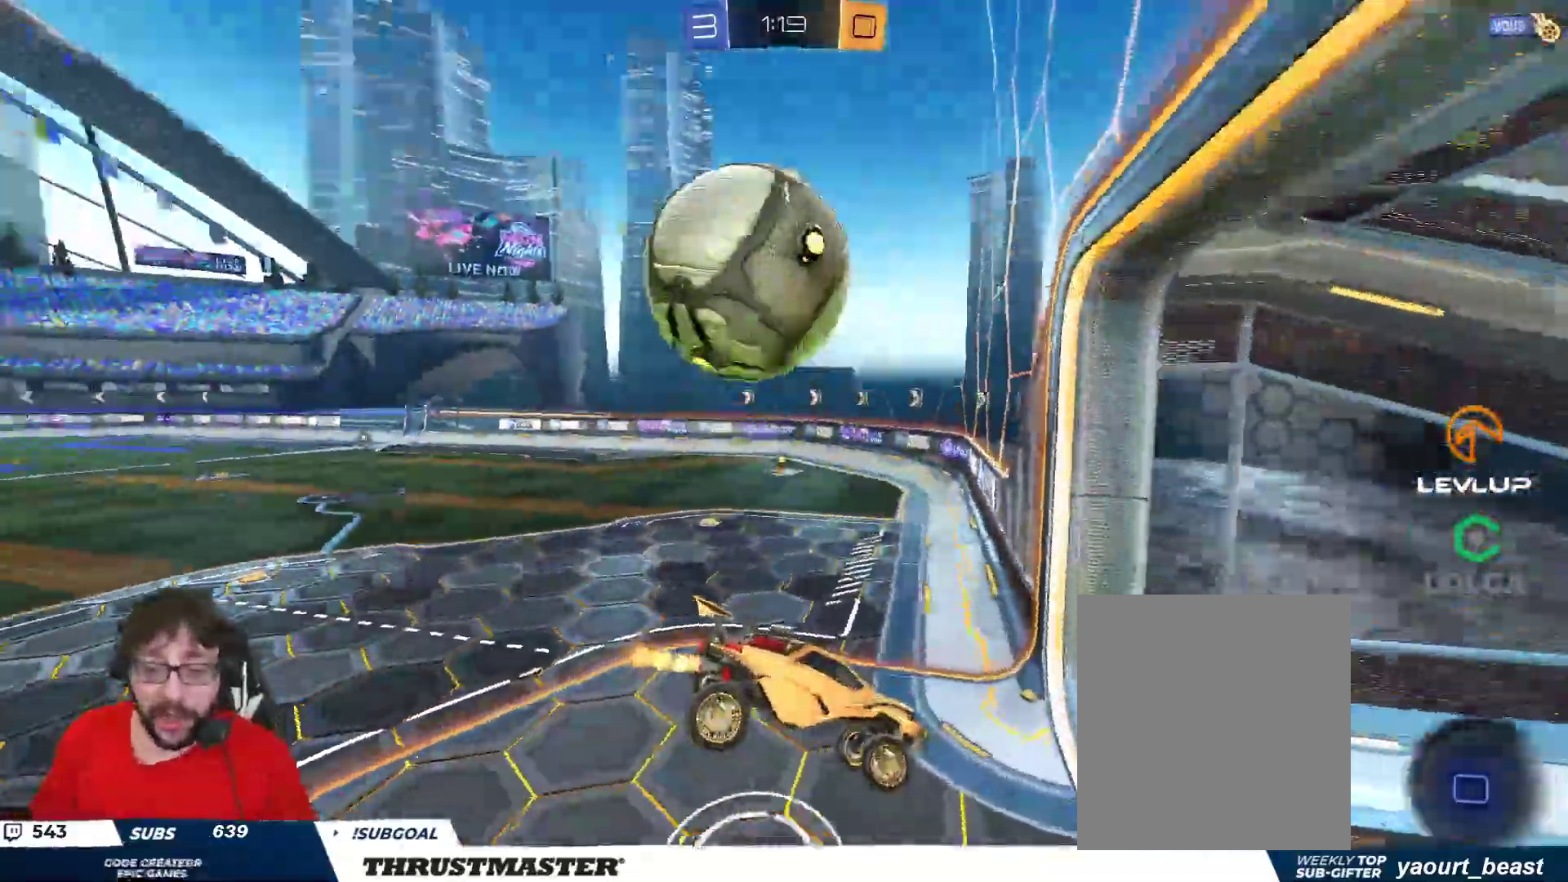
{"buttons": ["R2"], "left_stick": "right", "right_stick": "center", "events": [[233, "left_stick", "right"]]}
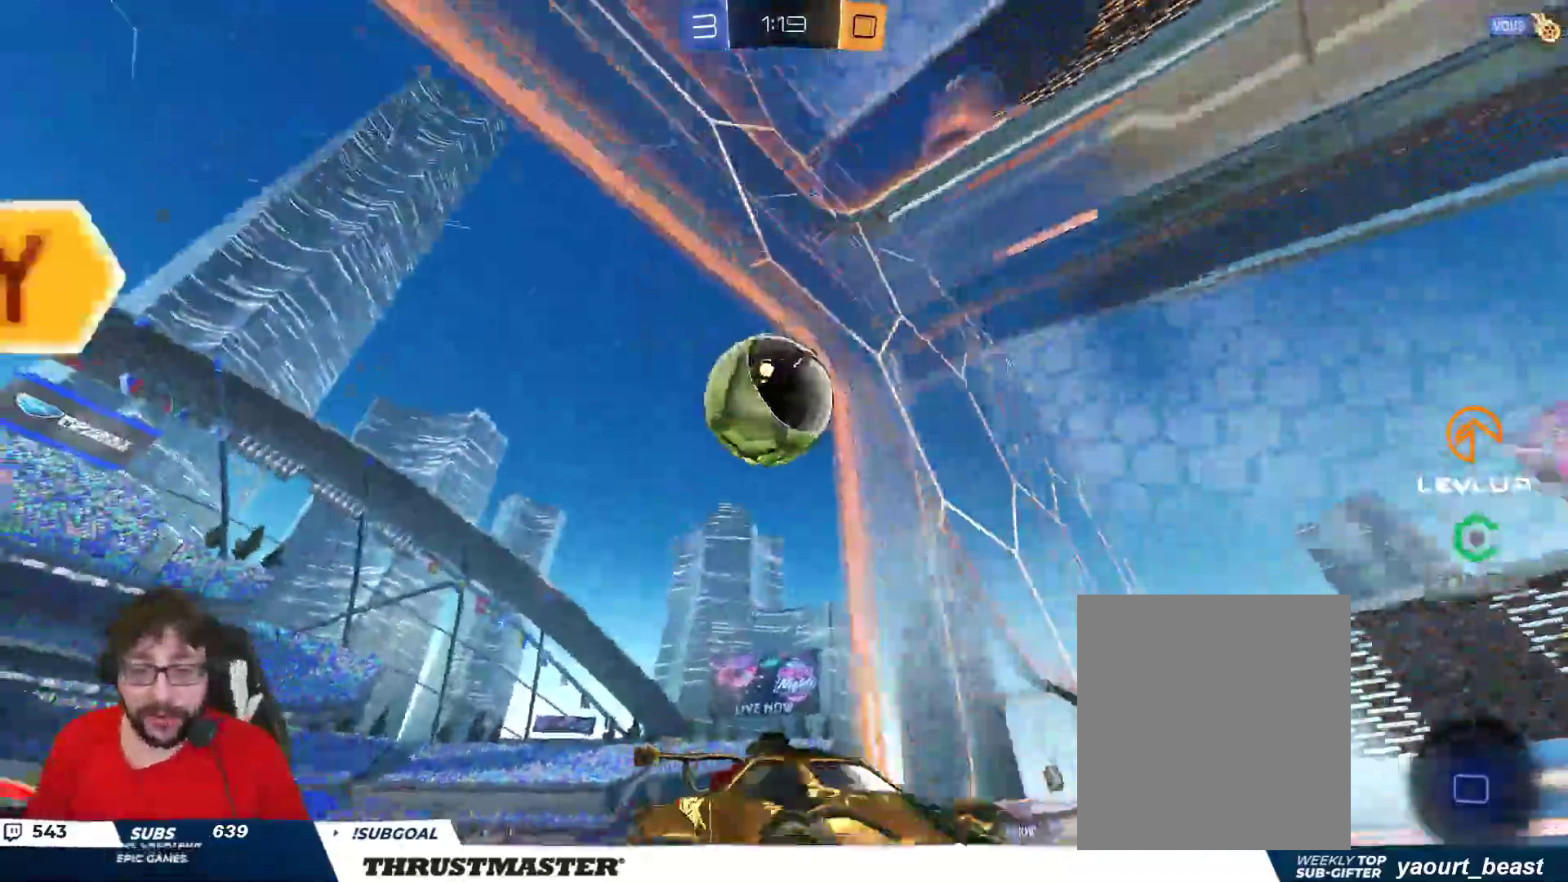
{"buttons": ["R2"], "left_stick": "right", "right_stick": "center", "events": []}
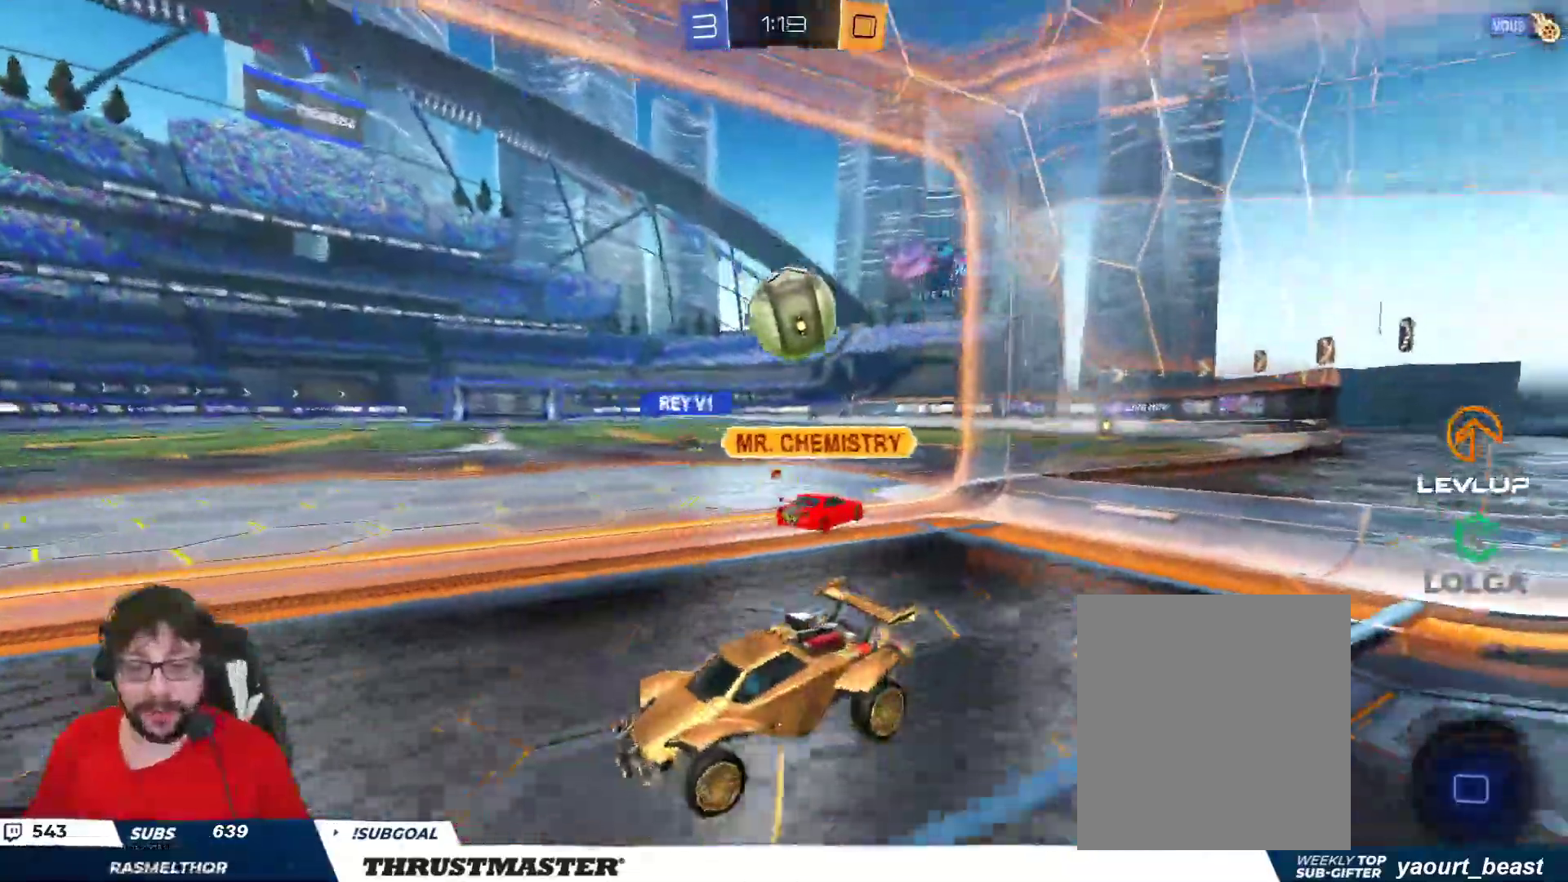
{"buttons": ["R2"], "left_stick": "right", "right_stick": "center", "events": []}
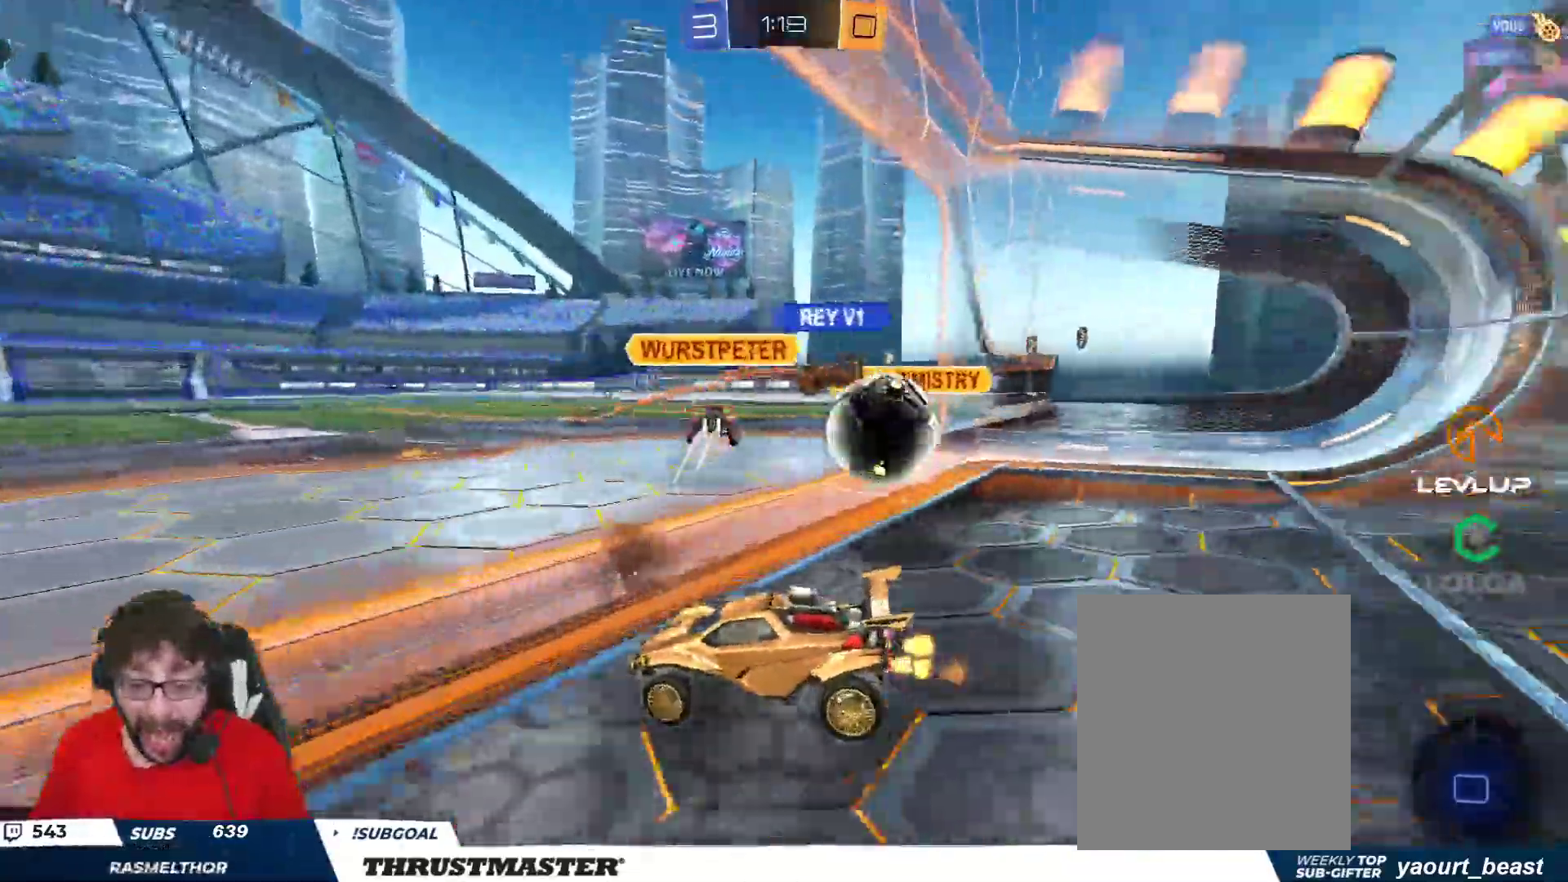
{"buttons": [], "left_stick": "down", "right_stick": "center", "events": [[283, "left_stick", "down"], [317, "R2", "up"]]}
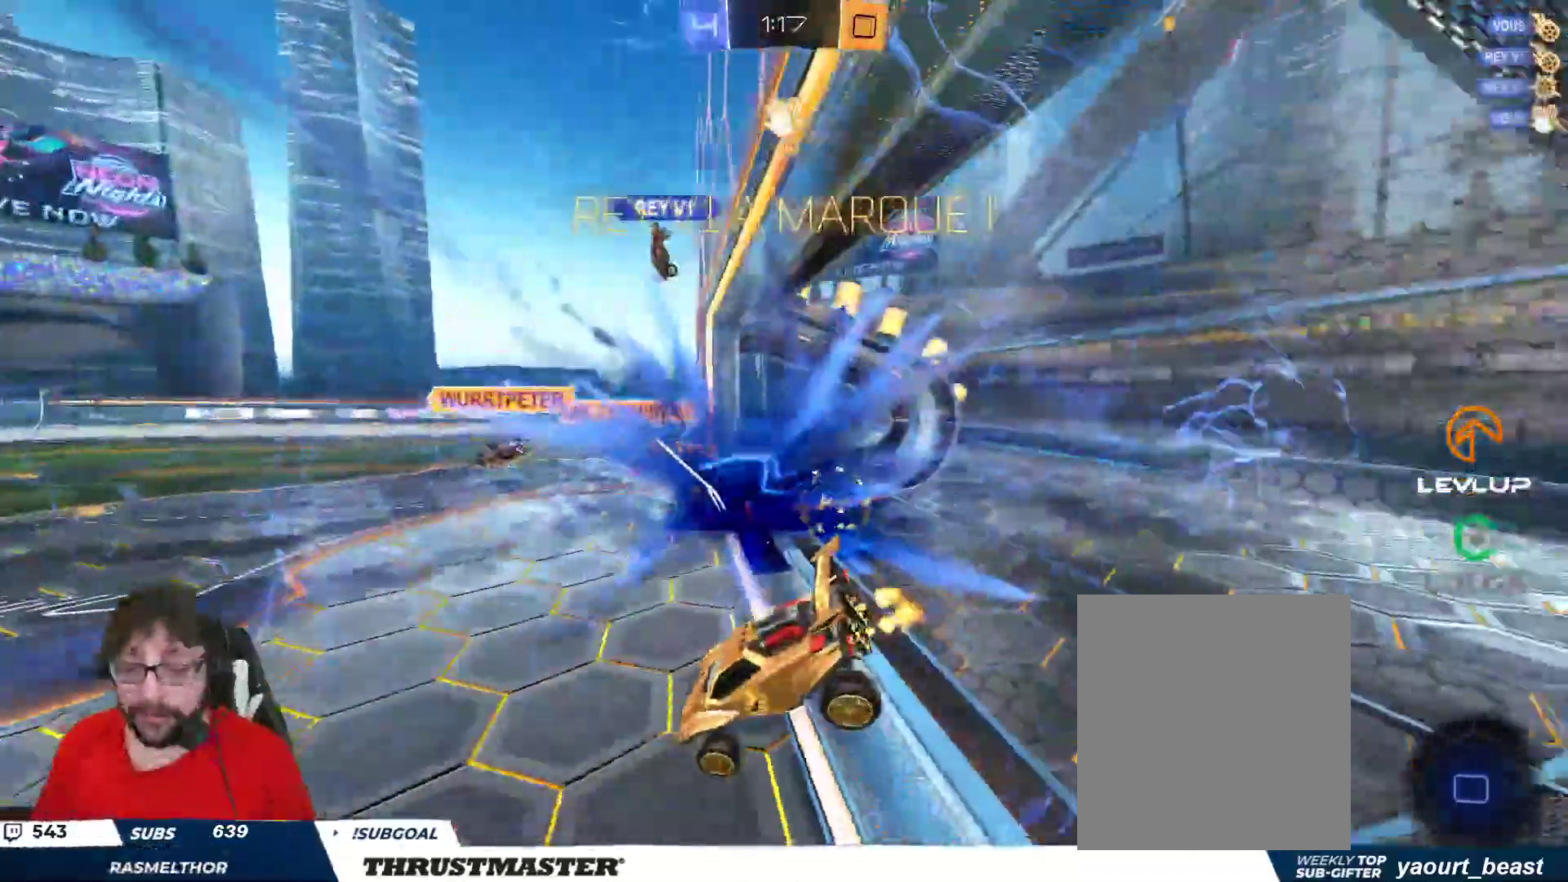
{"buttons": [], "left_stick": "down", "right_stick": "center", "events": []}
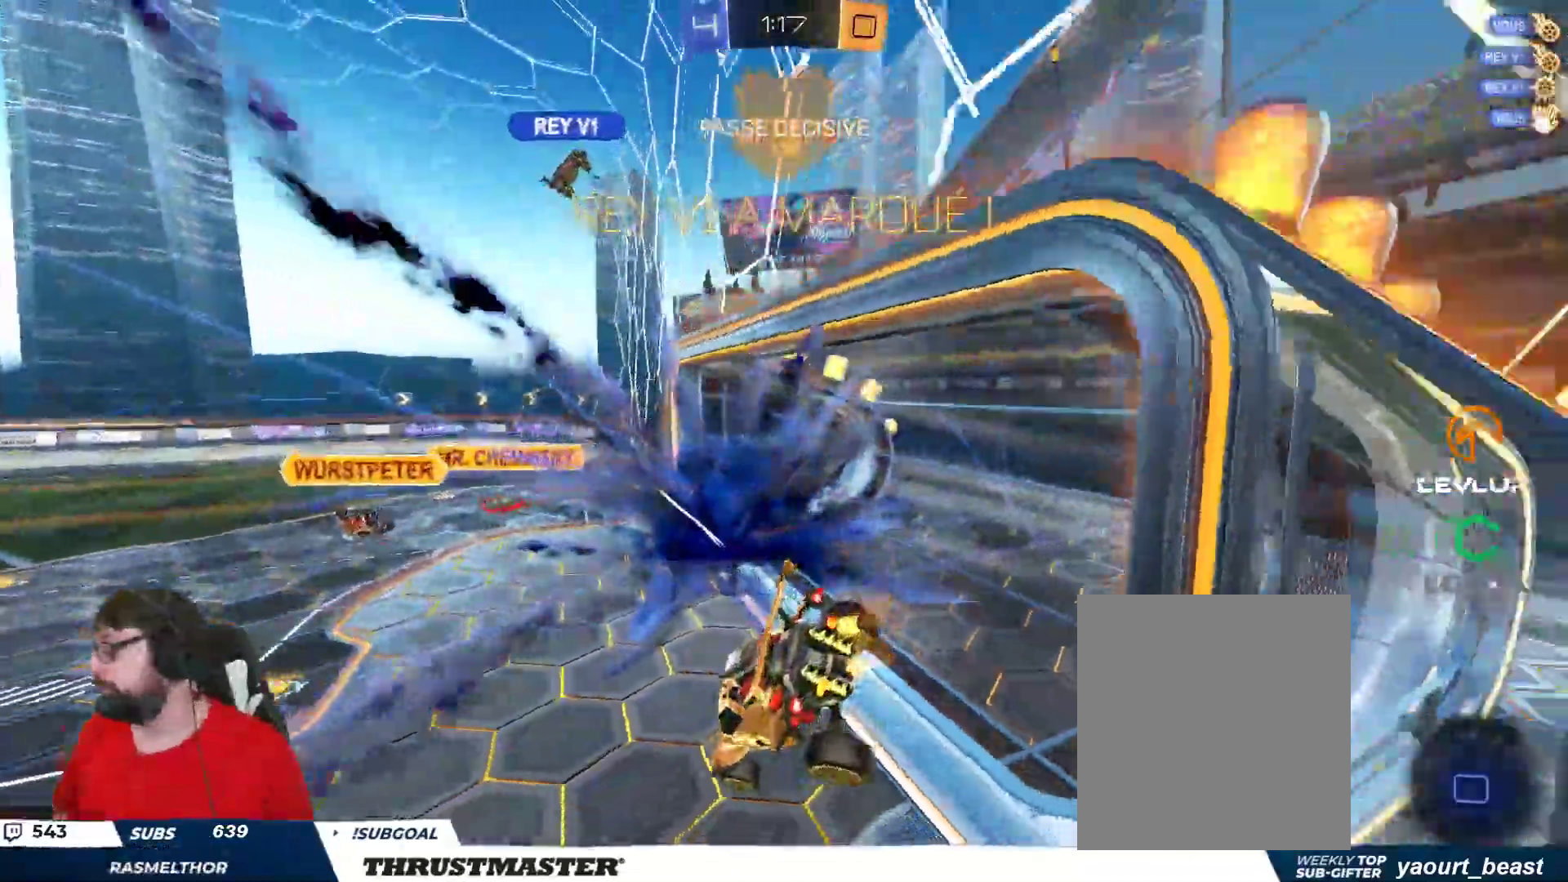
{"buttons": [], "left_stick": "center", "right_stick": "center", "events": [[117, "left_stick", "center"]]}
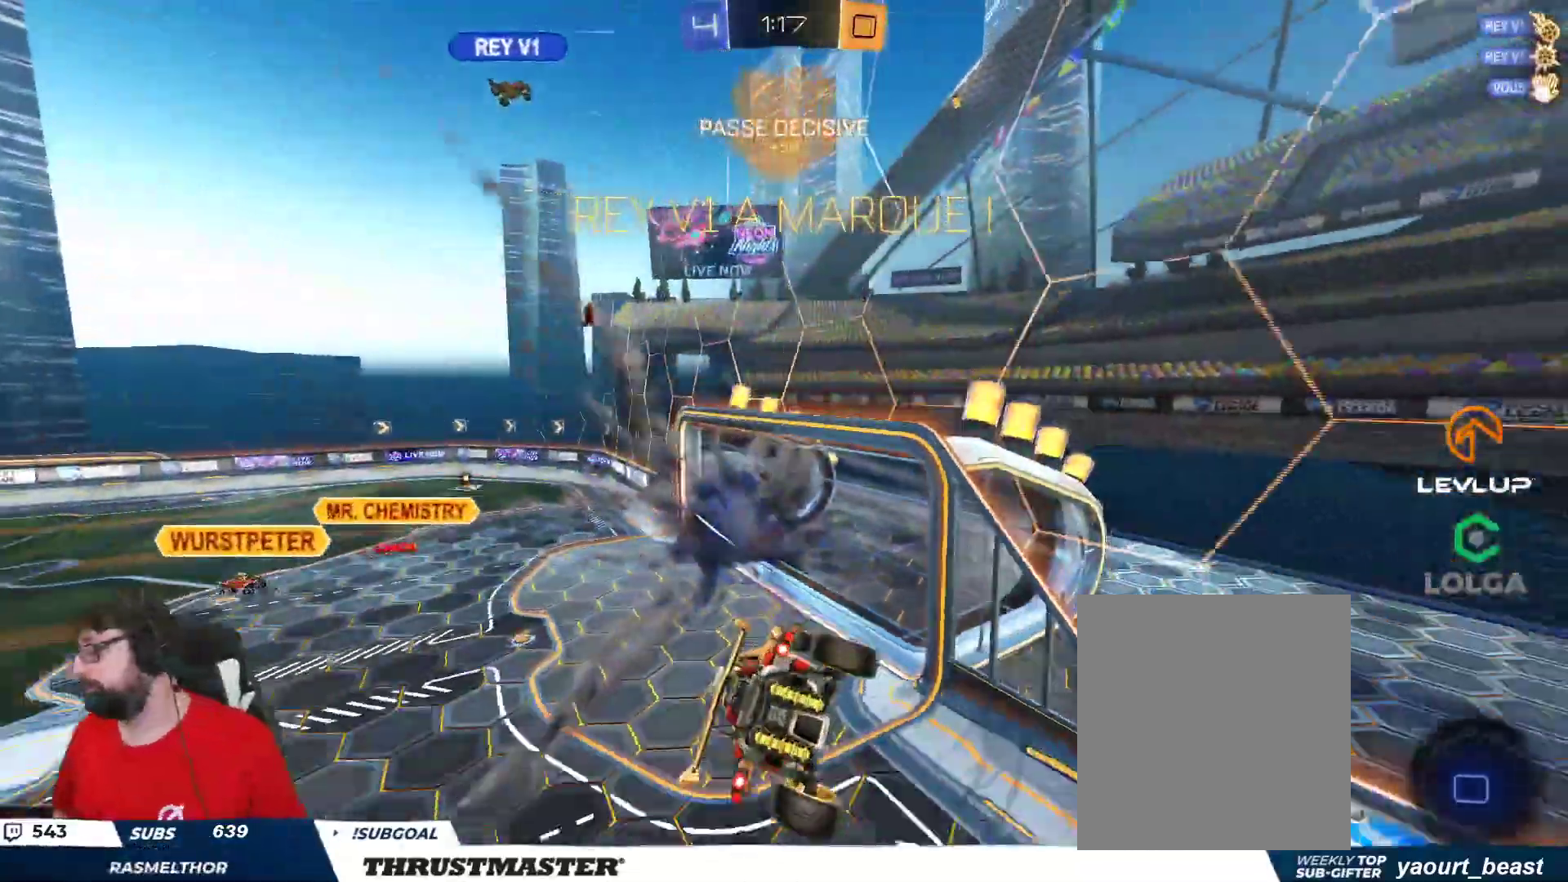
{"buttons": [], "left_stick": "center", "right_stick": "center", "events": []}
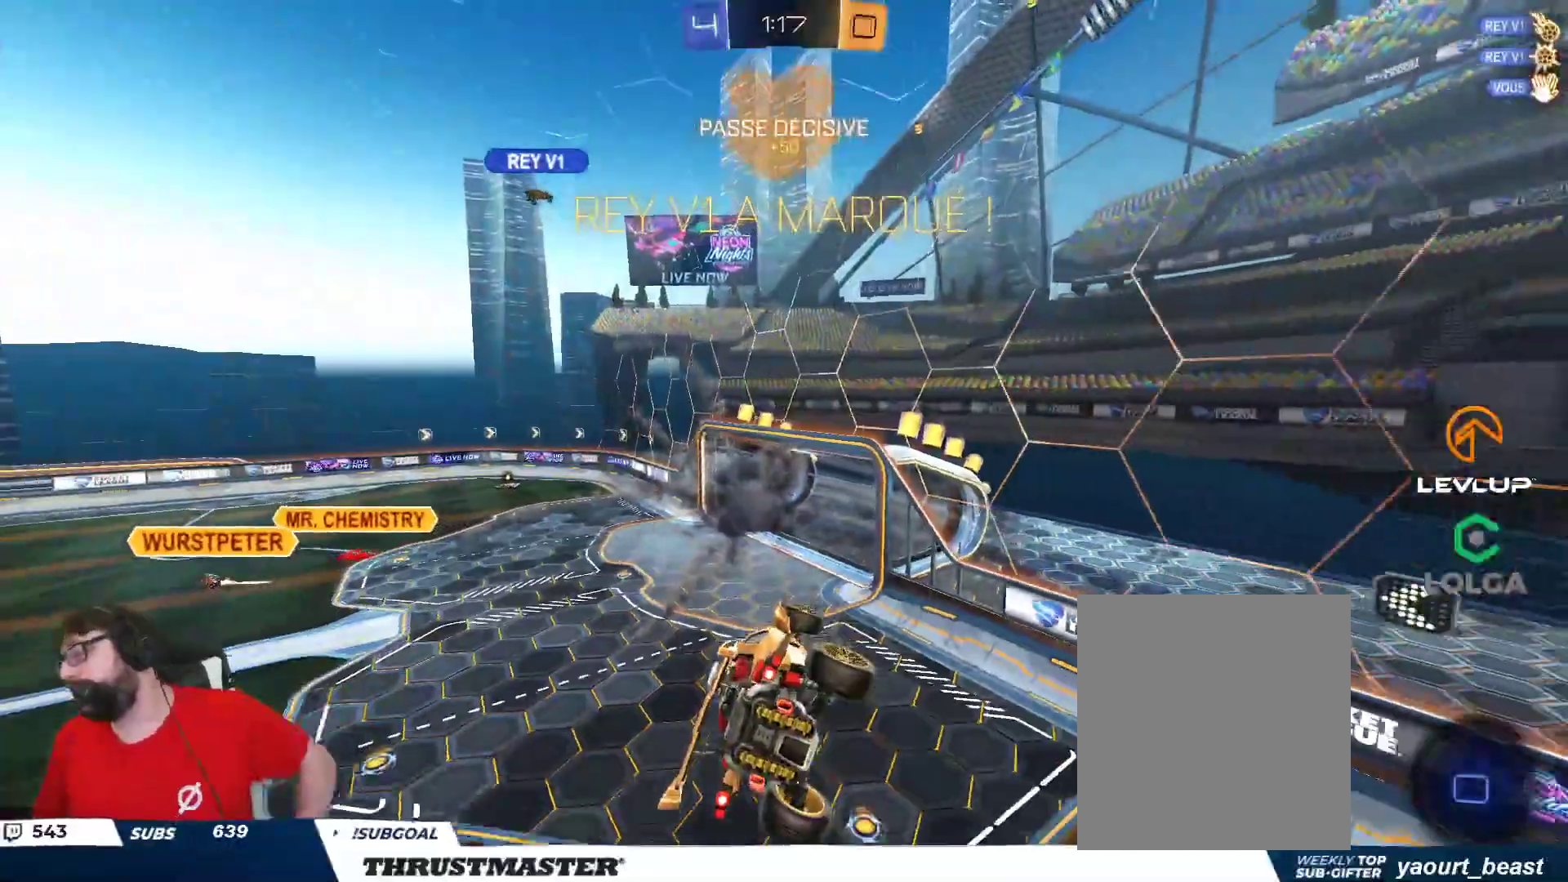
{"buttons": [], "left_stick": "center", "right_stick": "center", "events": []}
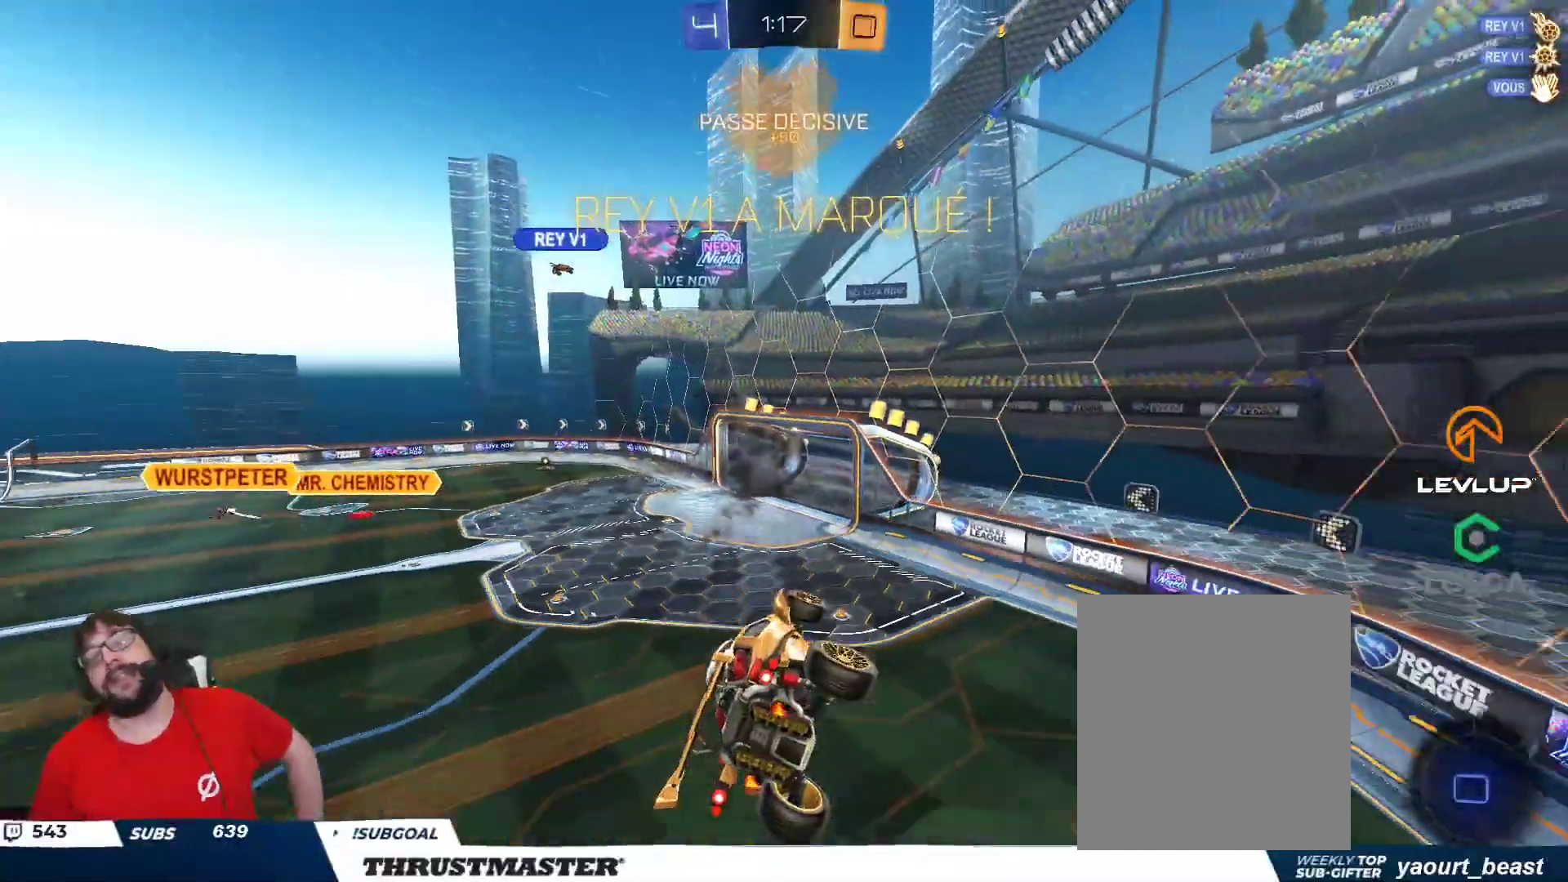
{"buttons": [], "left_stick": "center", "right_stick": "center", "events": []}
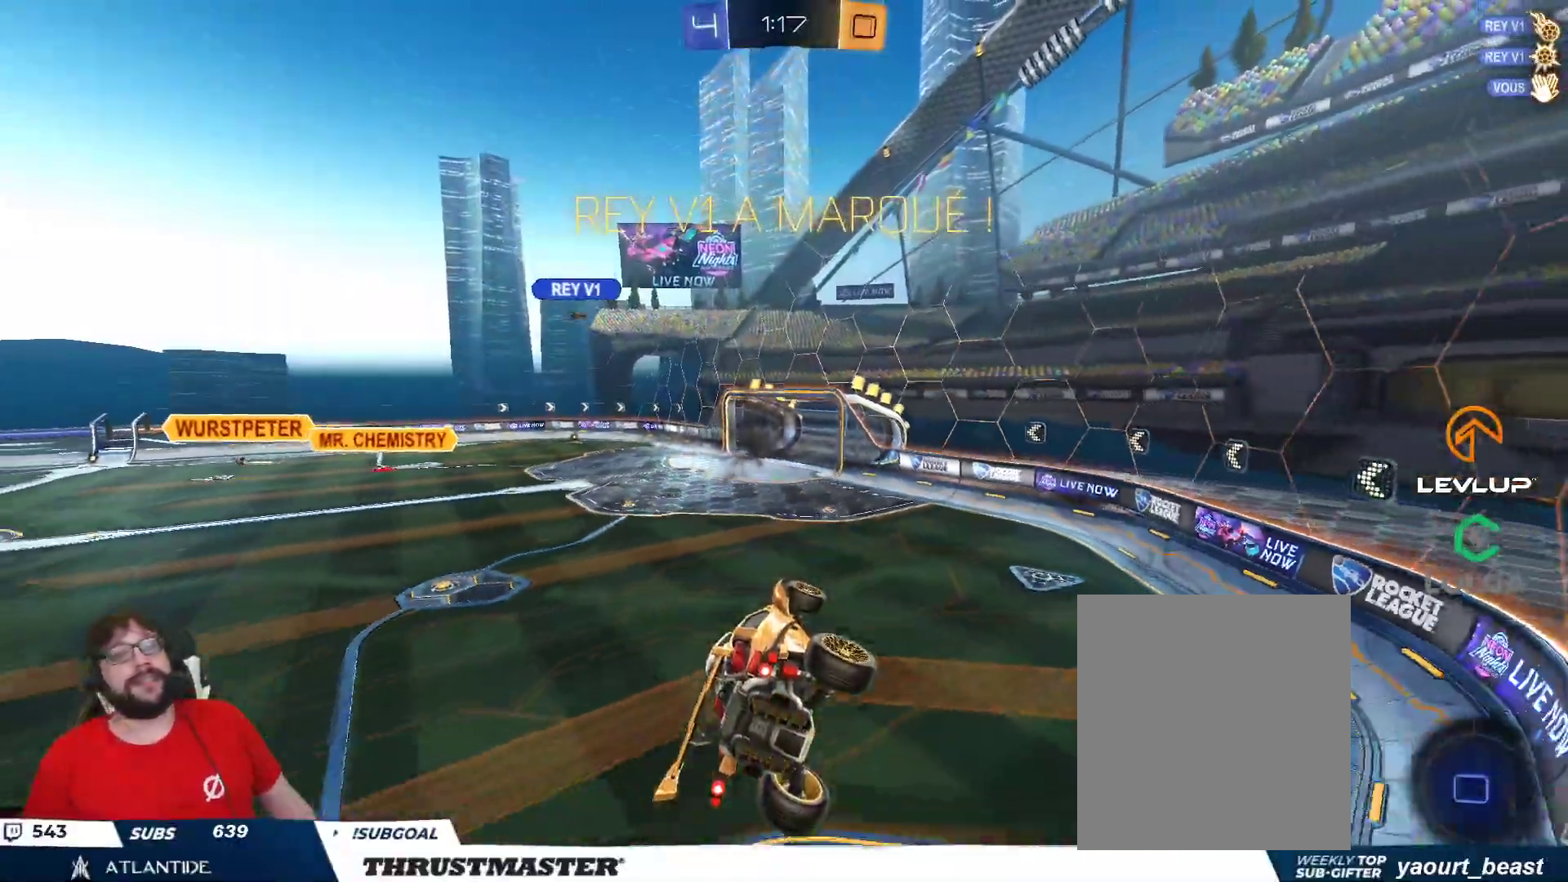
{"buttons": [], "left_stick": "center", "right_stick": "center", "events": []}
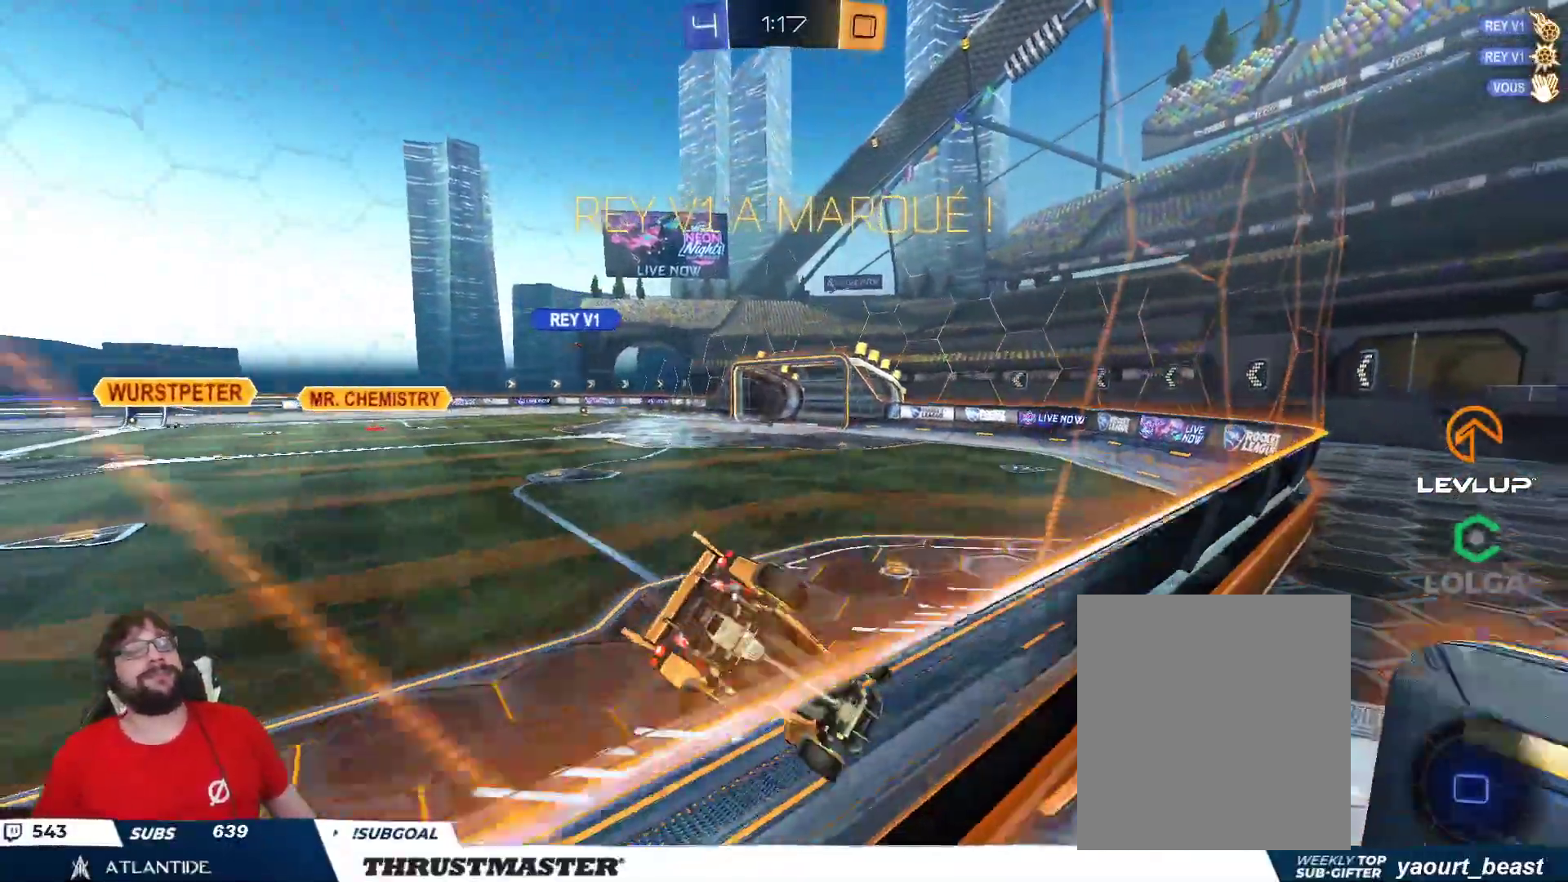
{"buttons": [], "left_stick": "center", "right_stick": "center", "events": []}
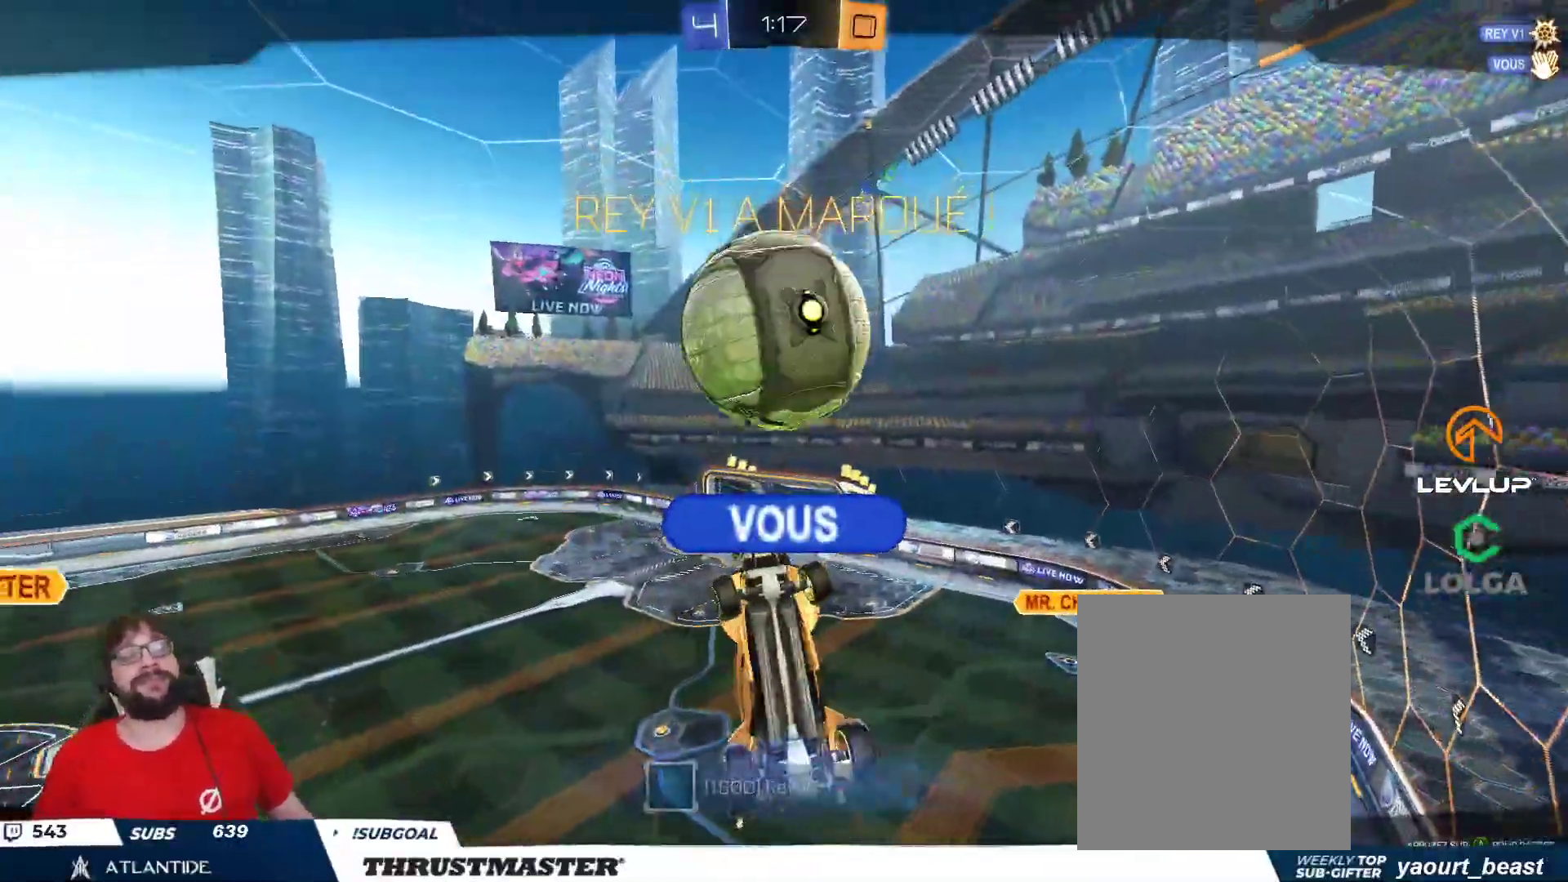
{"buttons": [], "left_stick": "center", "right_stick": "center", "events": [[400, "R1", "down"], [450, "R1", "up"]]}